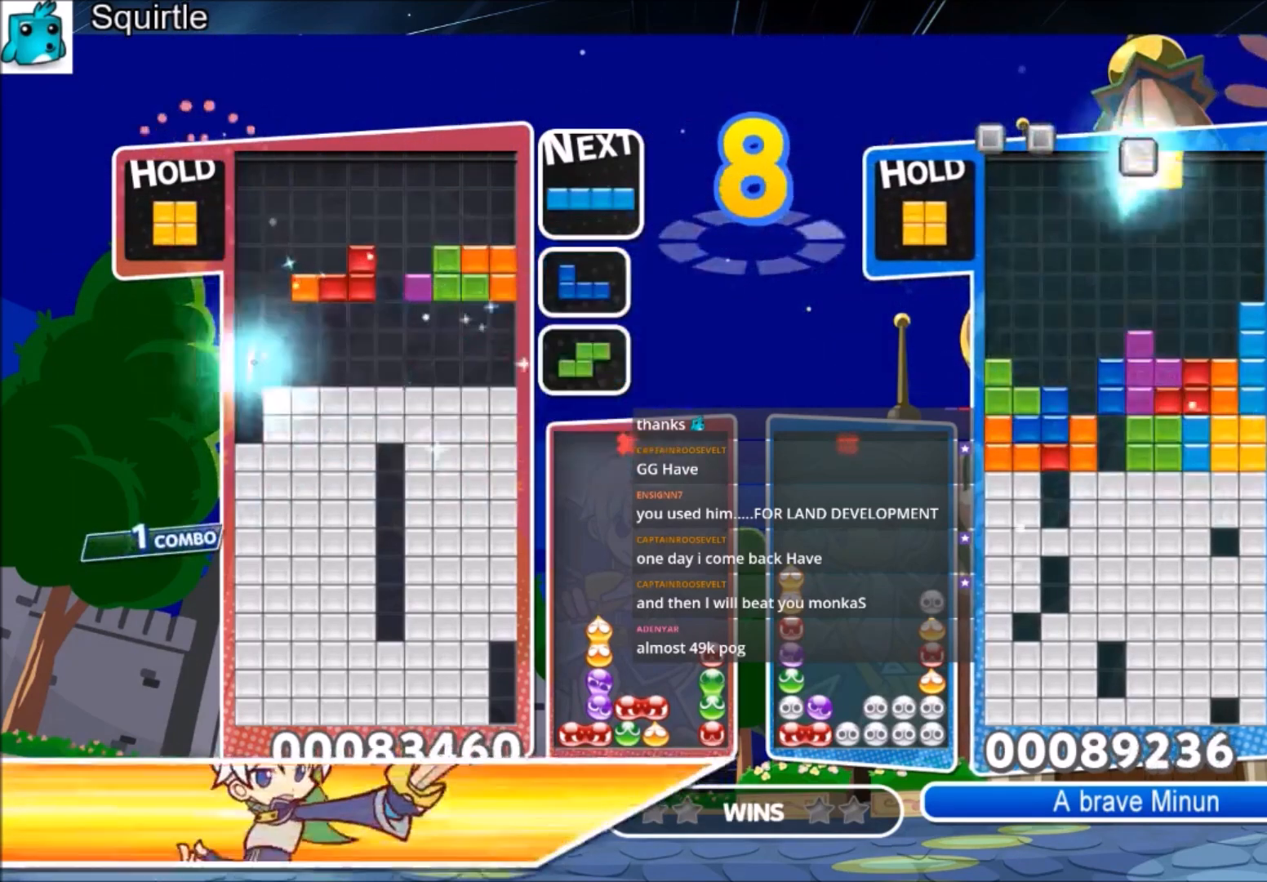
Gameplay with keyboard; each line is a JSON object with the keys held at the frame after it. "events" lists presses ("down") and releases ("up") of "c", "down", "left", "right", "shift", "up", "x" and "z" between this image and that frame as [ms after this image, input, new state], when the widget could be followed in between. No other keys are recorded. Mouse input is not recorded.
{"keys": ["c"], "events": [[234, "right", "up"], [334, "c", "down"]]}
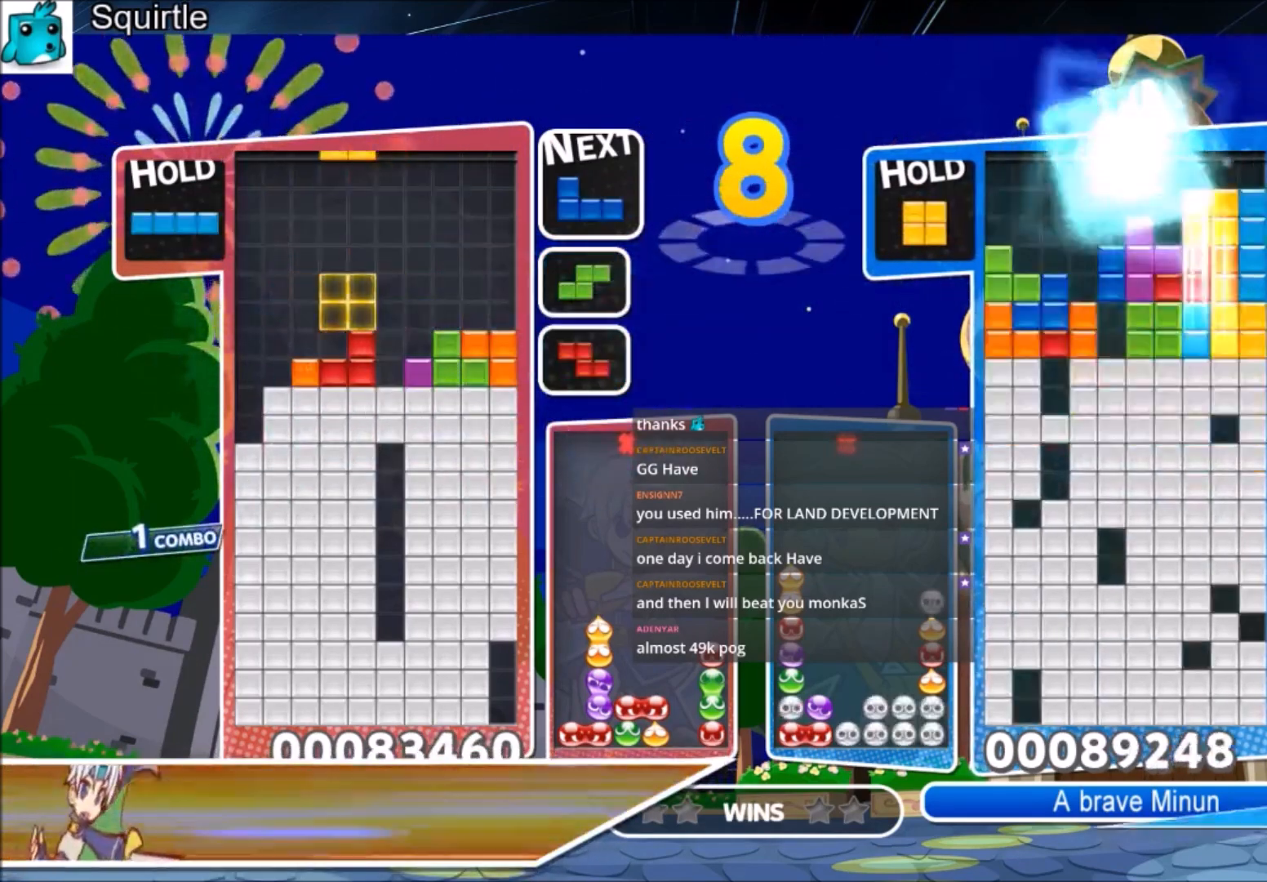
{"keys": ["left", "x"], "events": [[33, "c", "up"], [33, "left", "down"], [67, "left", "up"], [167, "left", "down"], [267, "down", "down"], [367, "down", "up"], [434, "x", "down"]]}
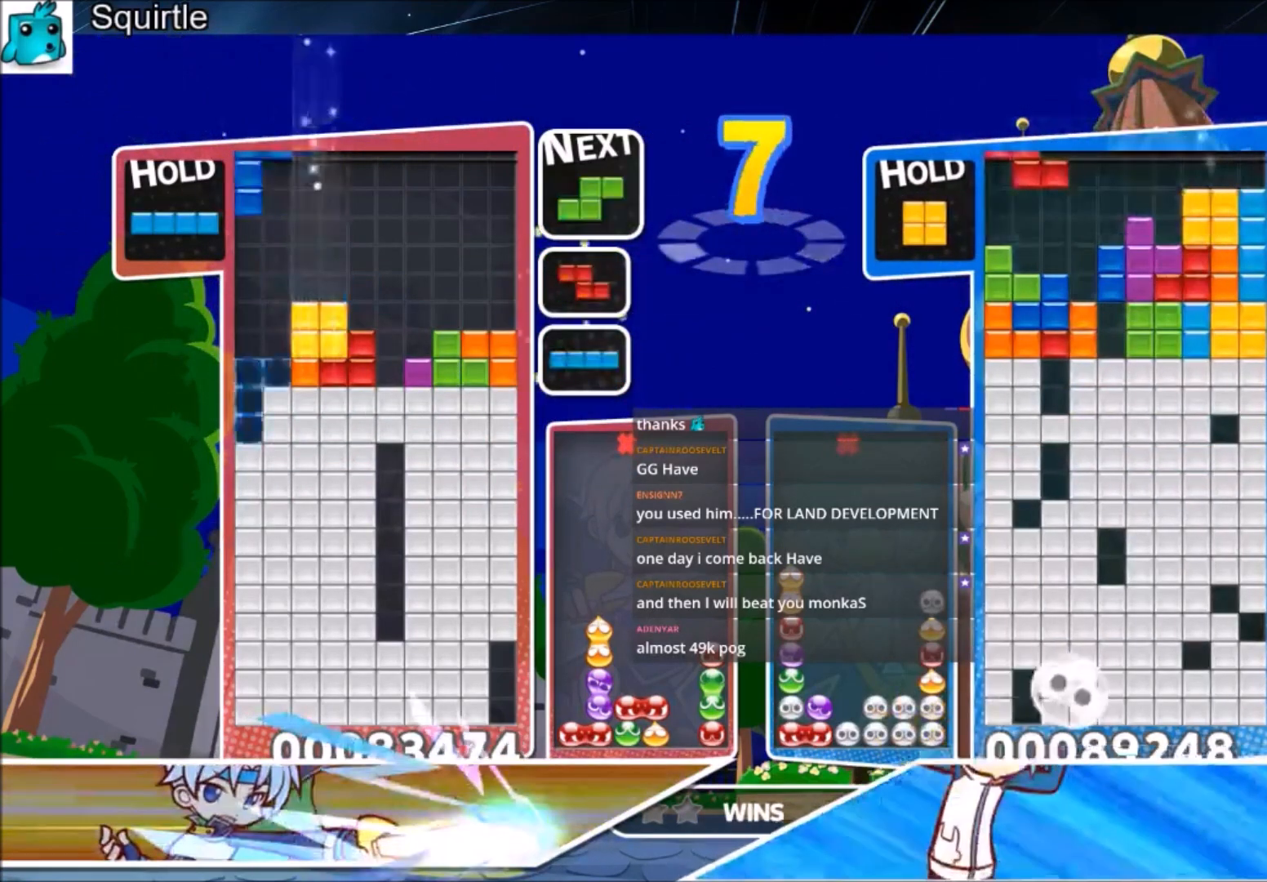
{"keys": [], "events": [[34, "down", "down"], [134, "x", "up"], [267, "left", "up"], [367, "down", "up"]]}
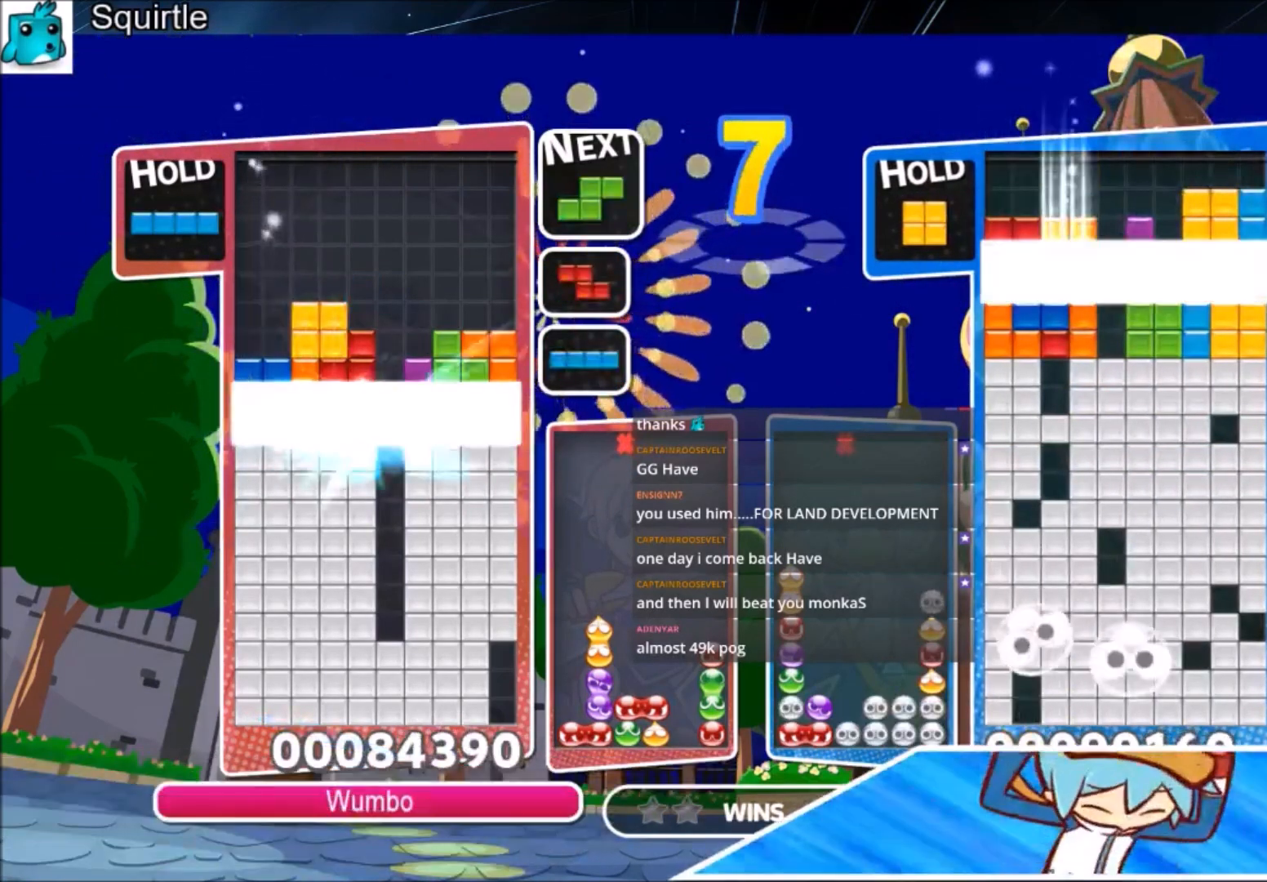
{"keys": [], "events": []}
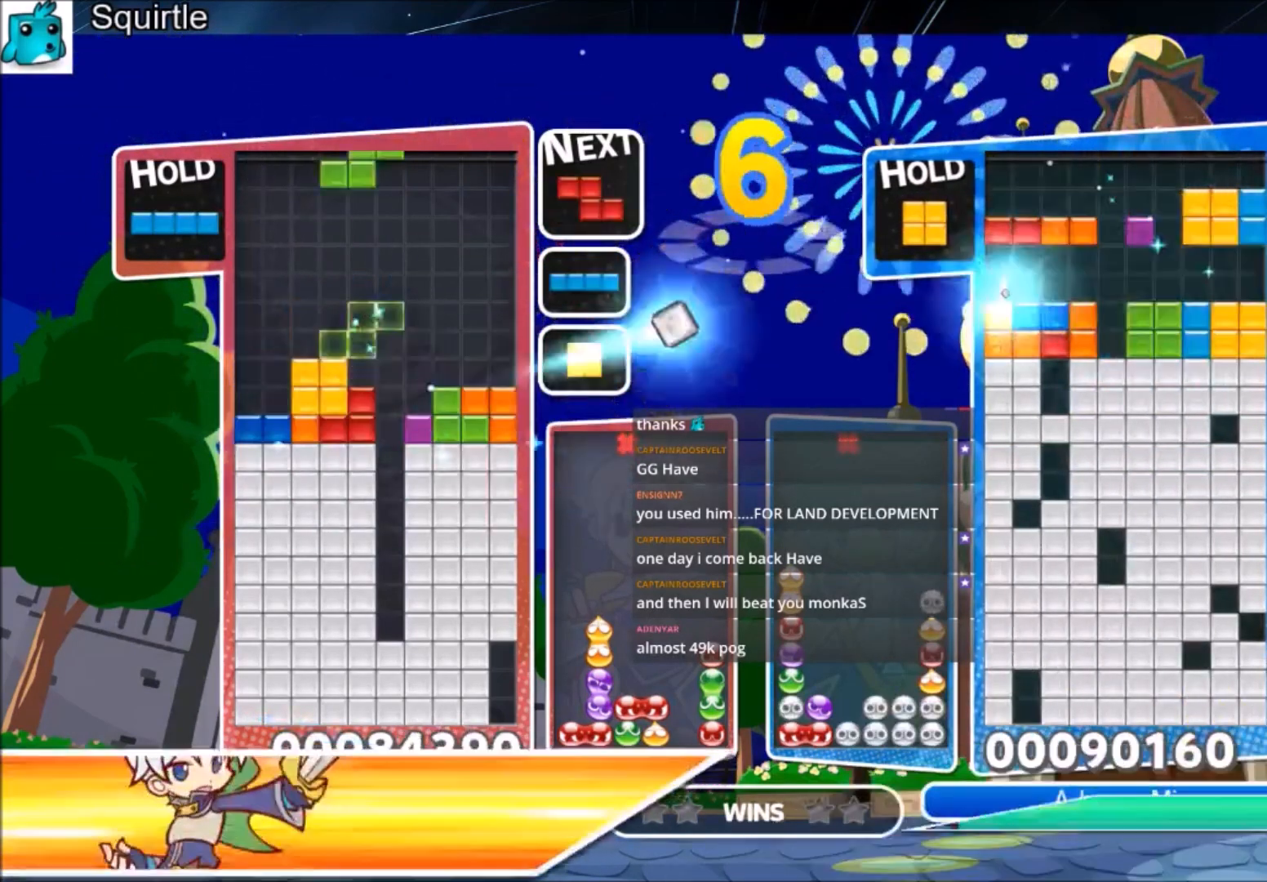
{"keys": ["down"], "events": [[134, "c", "down"], [201, "x", "down"], [234, "down", "down"], [267, "c", "up"], [434, "x", "up"]]}
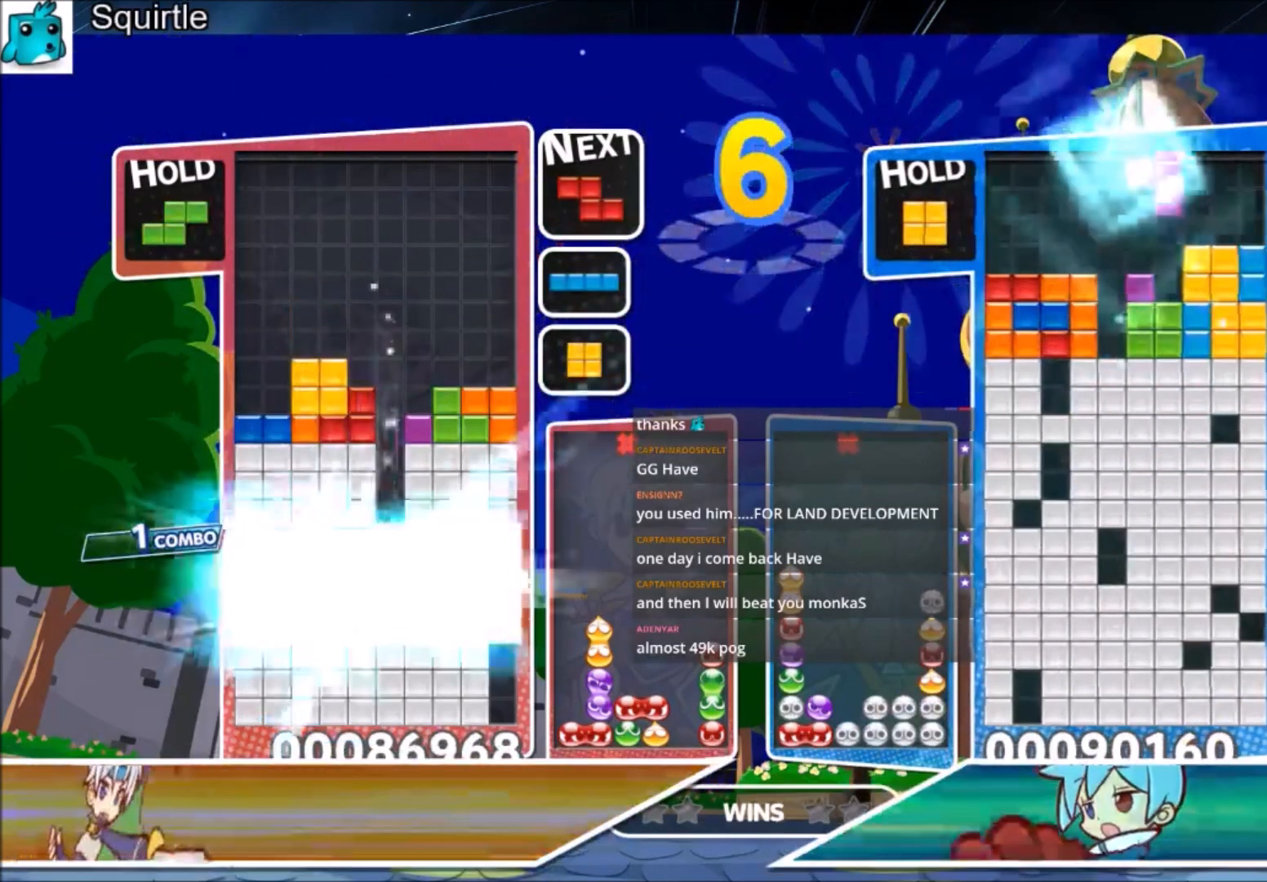
{"keys": [], "events": [[200, "down", "up"]]}
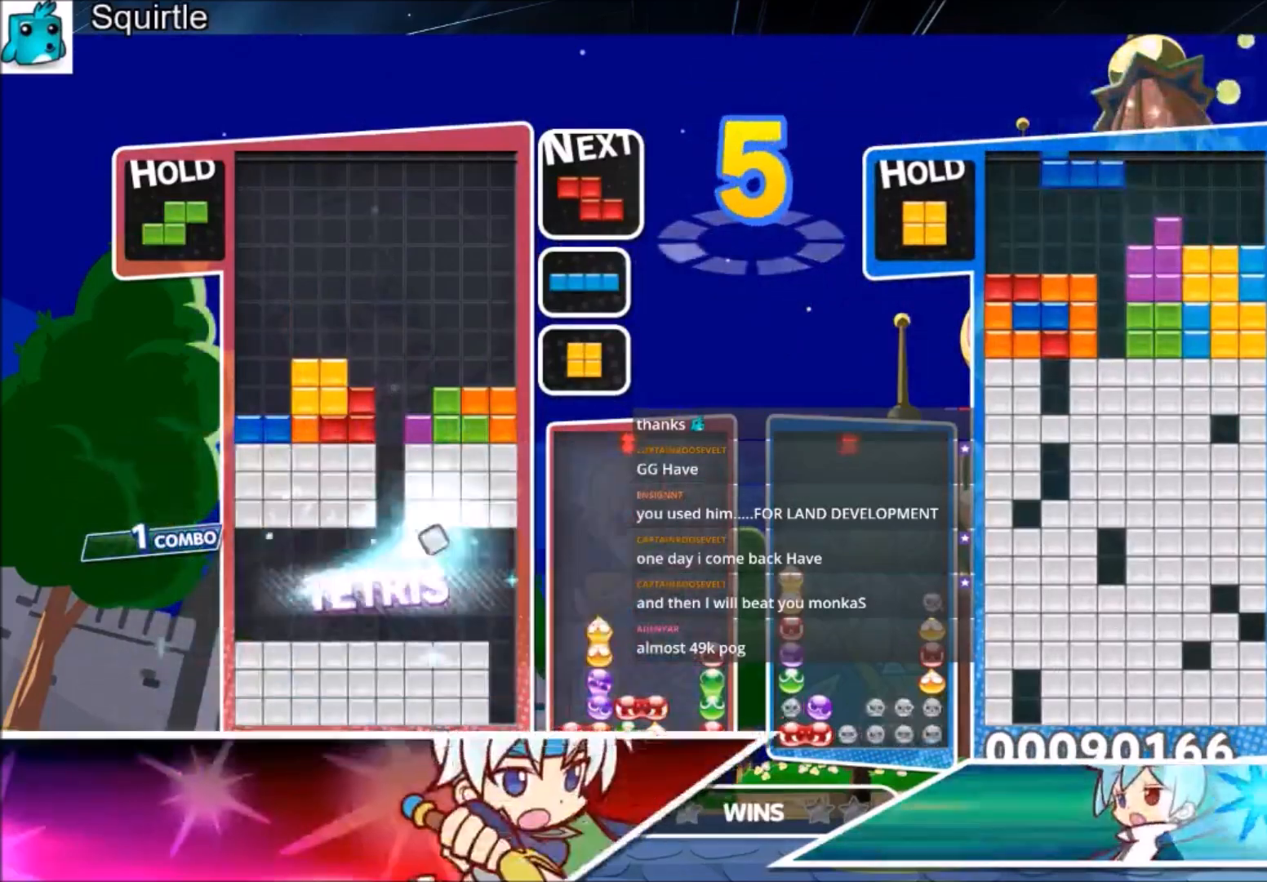
{"keys": ["down"], "events": [[267, "right", "down"], [267, "x", "down"], [367, "right", "up"], [401, "right", "down"], [434, "x", "up"], [501, "down", "down"], [501, "right", "up"]]}
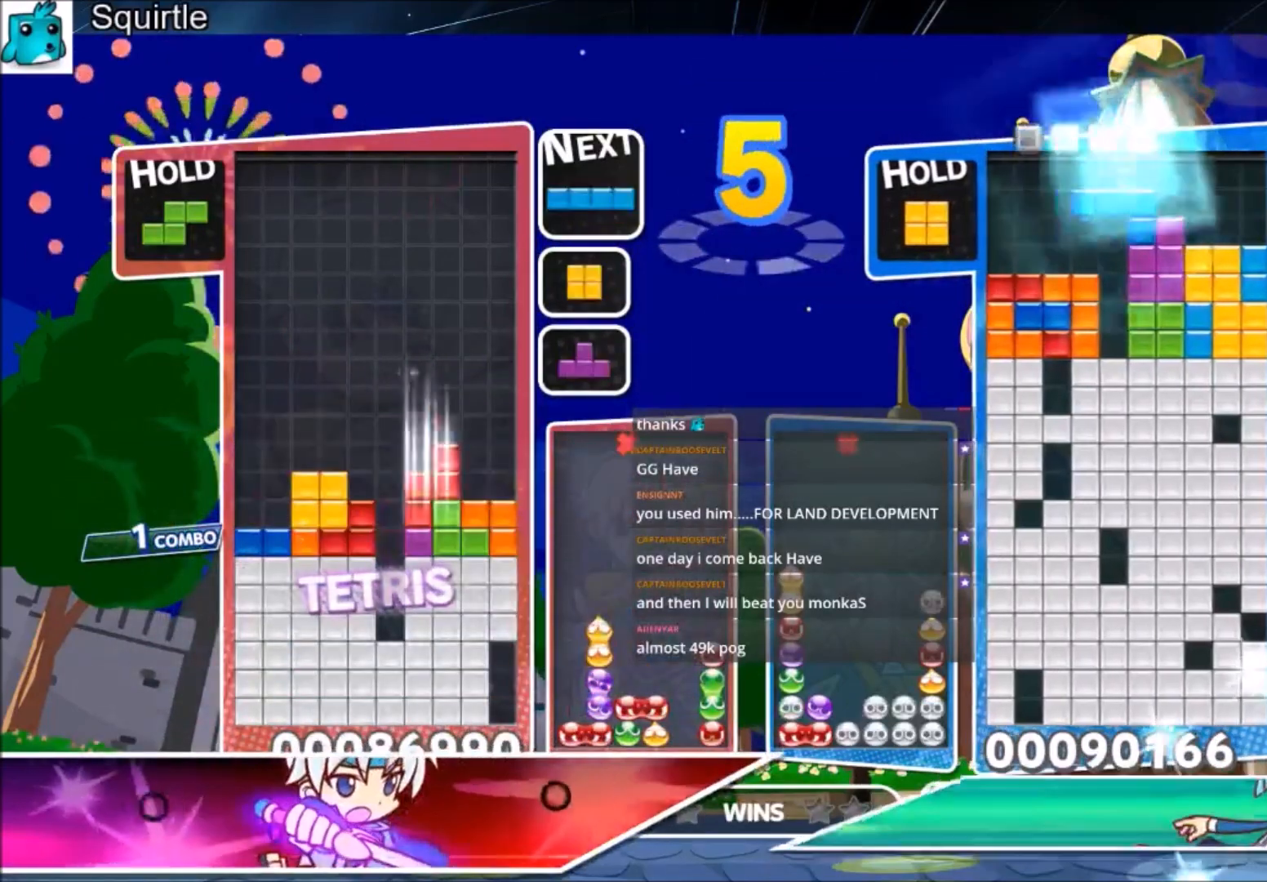
{"keys": ["left"], "events": [[100, "down", "up"], [133, "x", "down"], [200, "down", "down"], [267, "left", "down"], [334, "down", "up"], [334, "x", "up"]]}
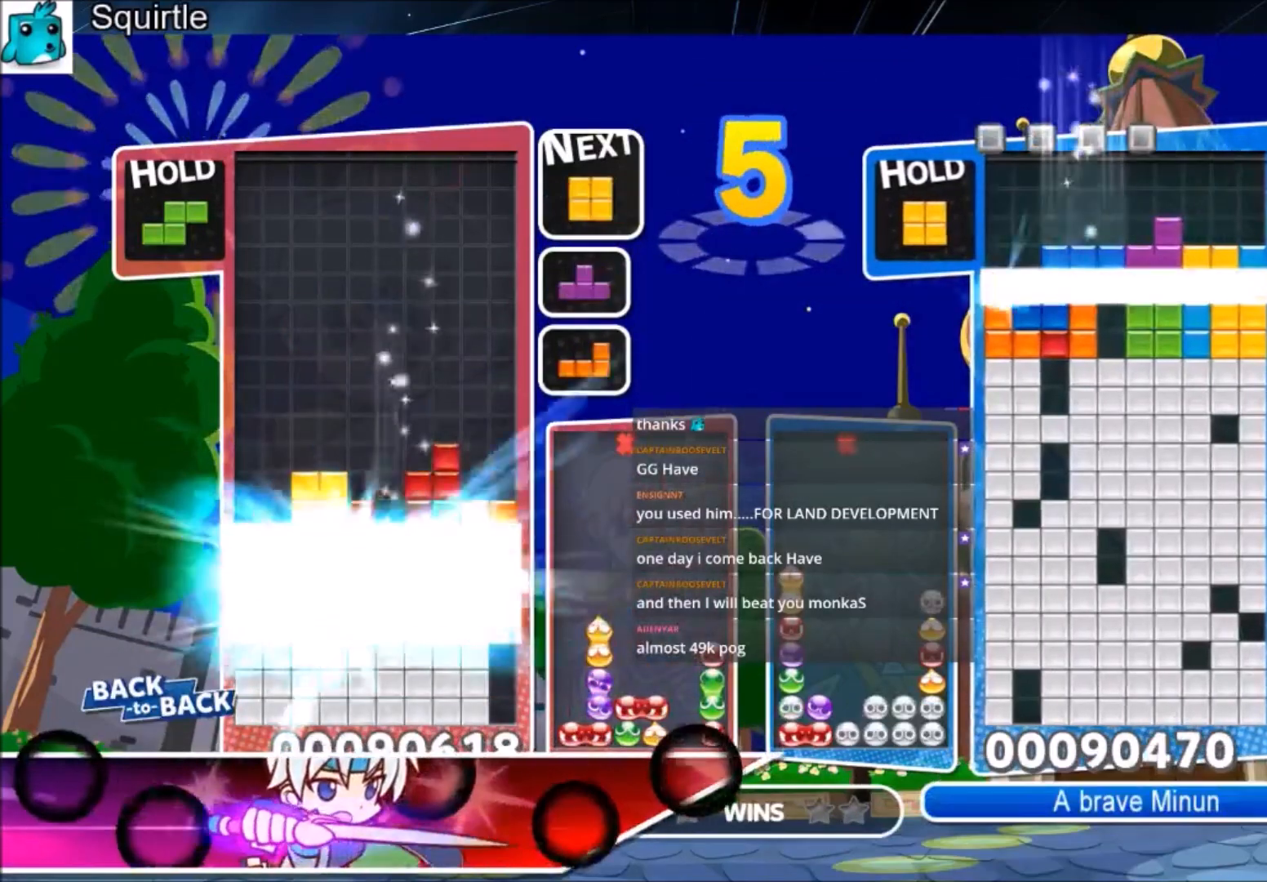
{"keys": ["left"], "events": []}
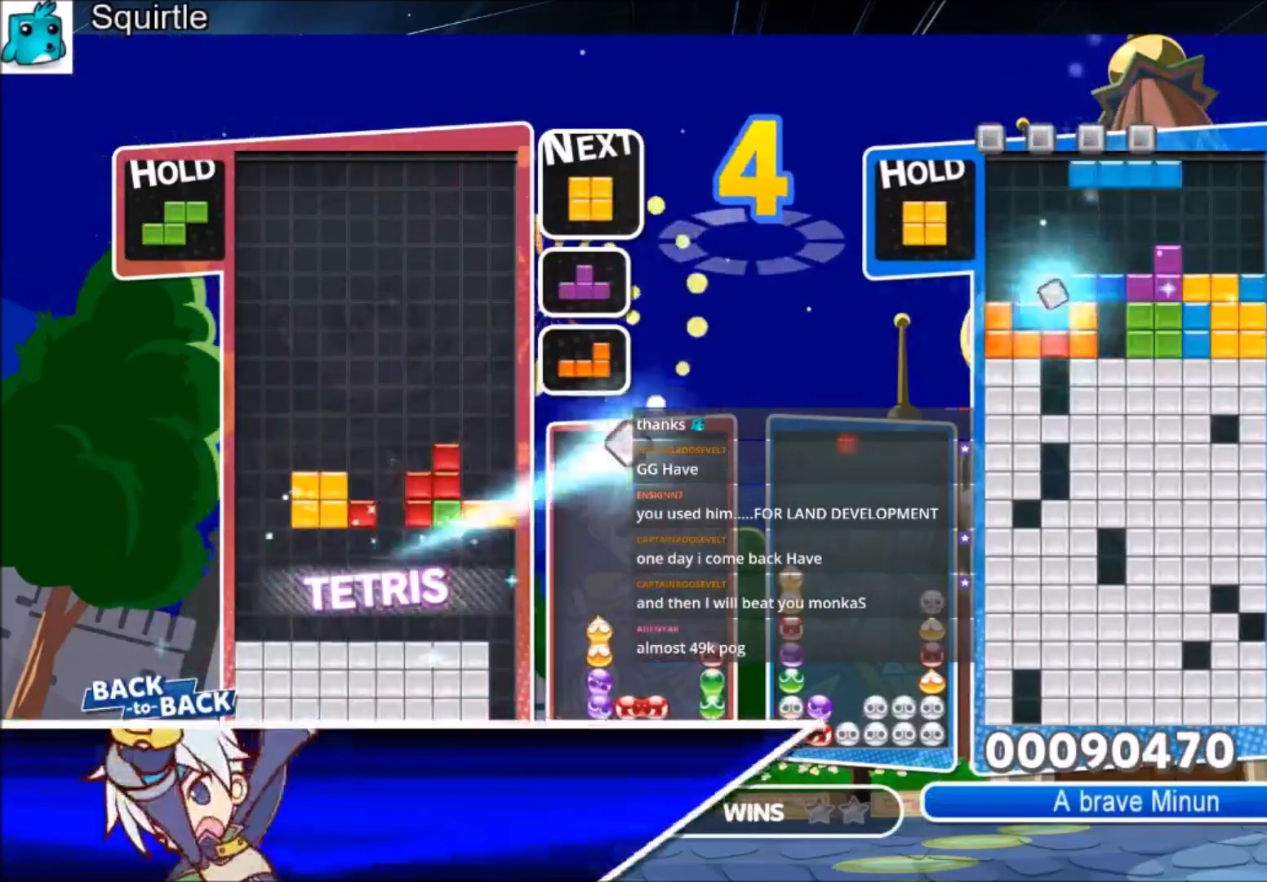
{"keys": [], "events": [[333, "down", "down"], [400, "left", "up"], [467, "down", "up"]]}
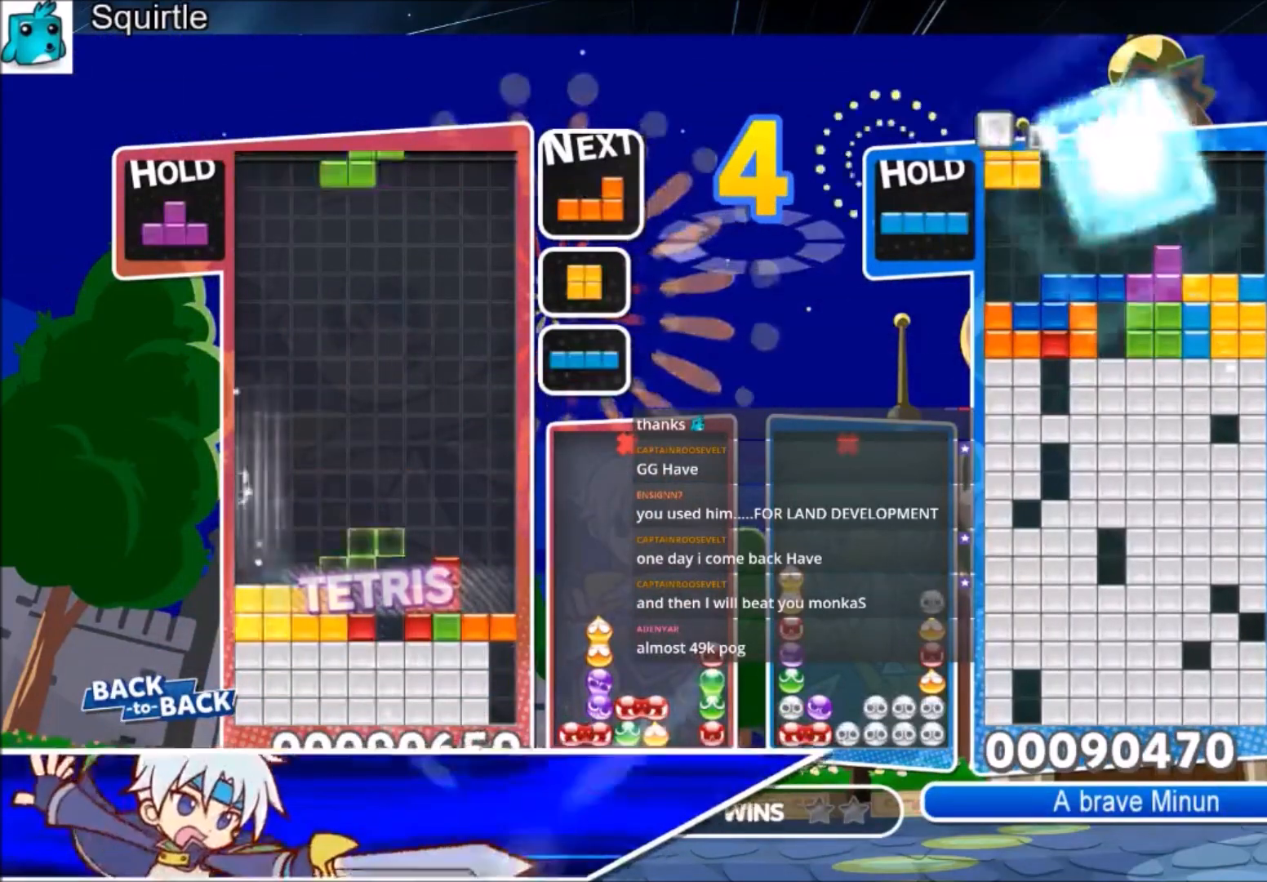
{"keys": ["down", "right"], "events": [[33, "c", "down"], [67, "x", "down"], [100, "down", "down"], [200, "c", "up"], [267, "down", "up"], [267, "right", "down"], [300, "x", "up"], [434, "down", "down"]]}
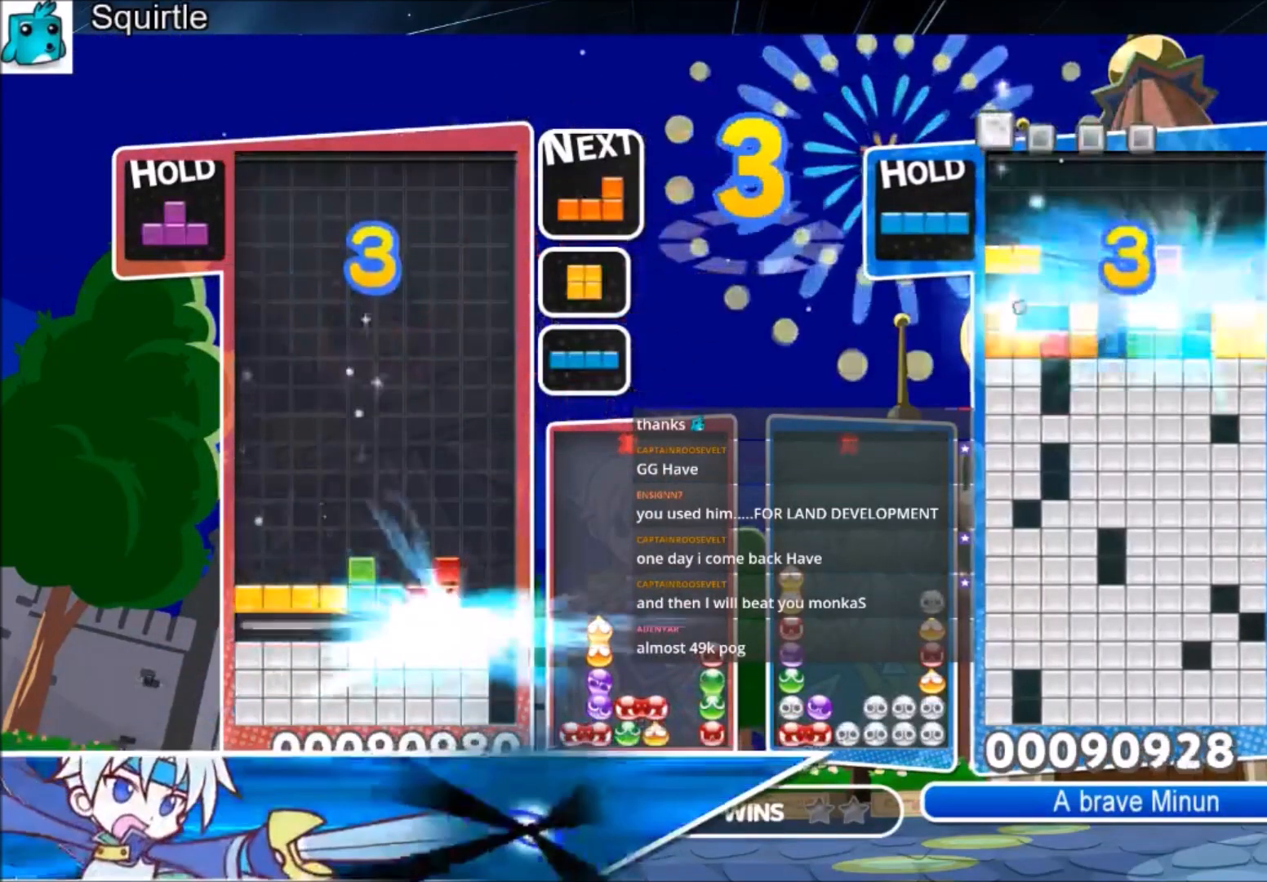
{"keys": ["right"], "events": [[33, "down", "up"], [133, "down", "down"], [267, "down", "up"]]}
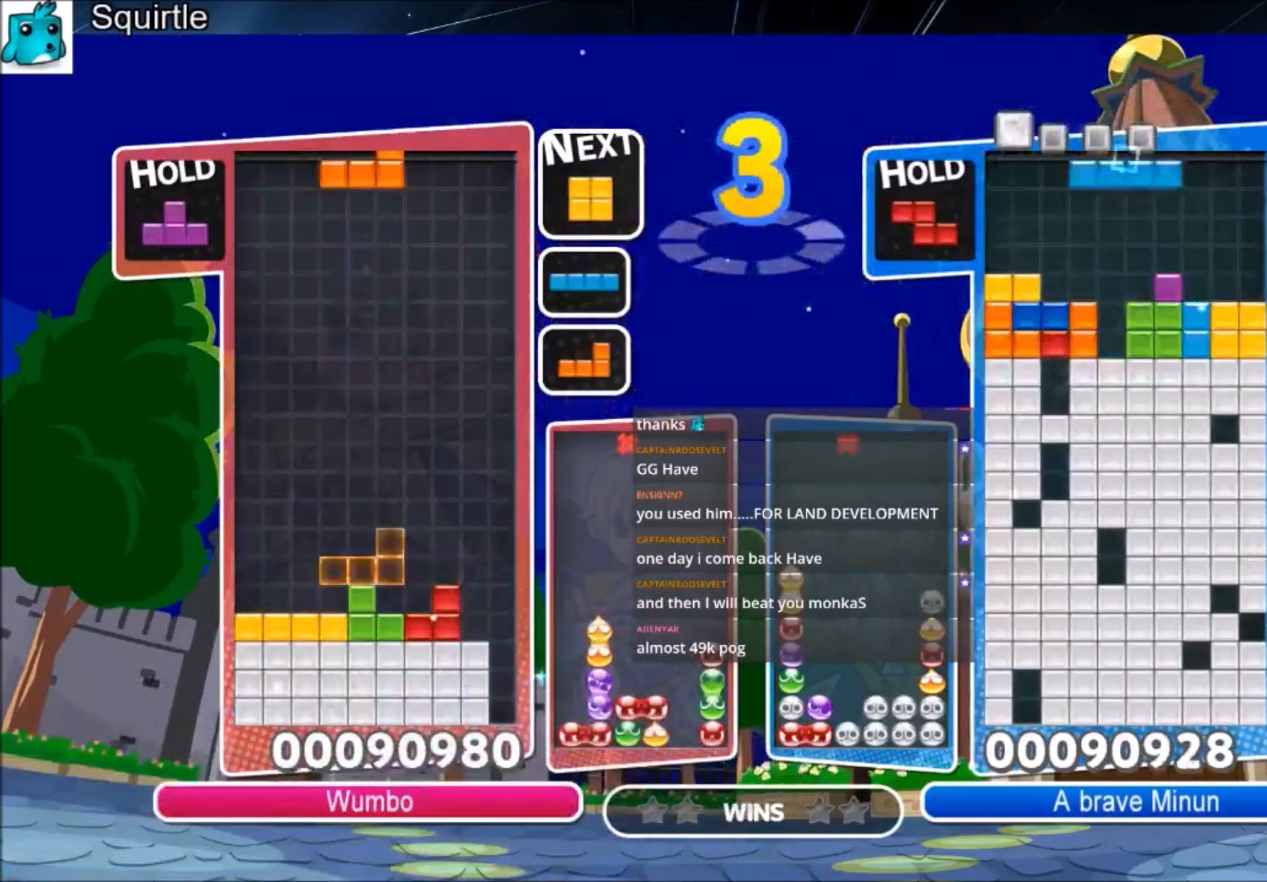
{"keys": [], "events": [[200, "right", "up"], [300, "z", "down"], [334, "down", "down"], [434, "down", "up"], [434, "z", "up"]]}
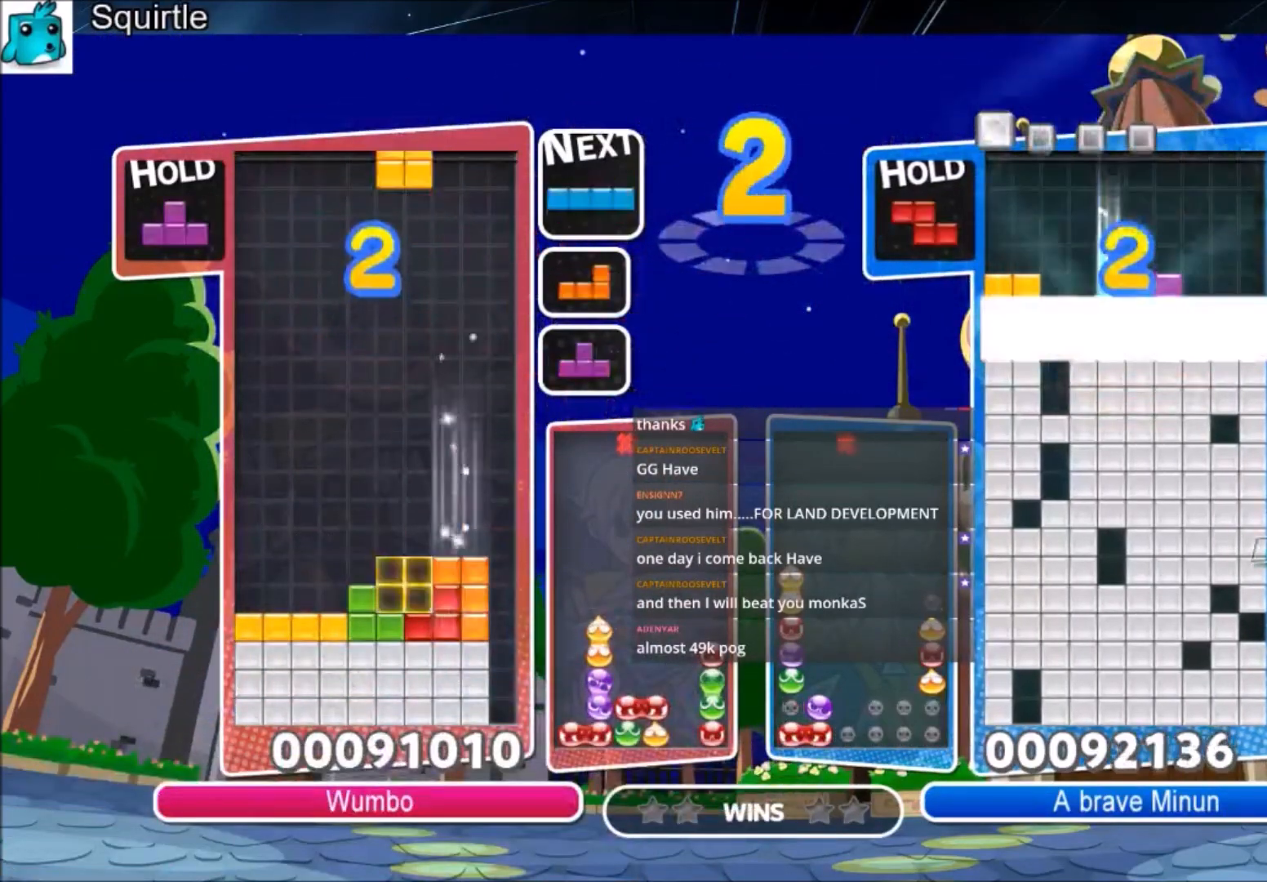
{"keys": ["right"], "events": [[33, "right", "down"], [133, "down", "down"], [133, "right", "up"], [200, "down", "up"], [367, "left", "down"], [400, "left", "up"], [500, "right", "down"]]}
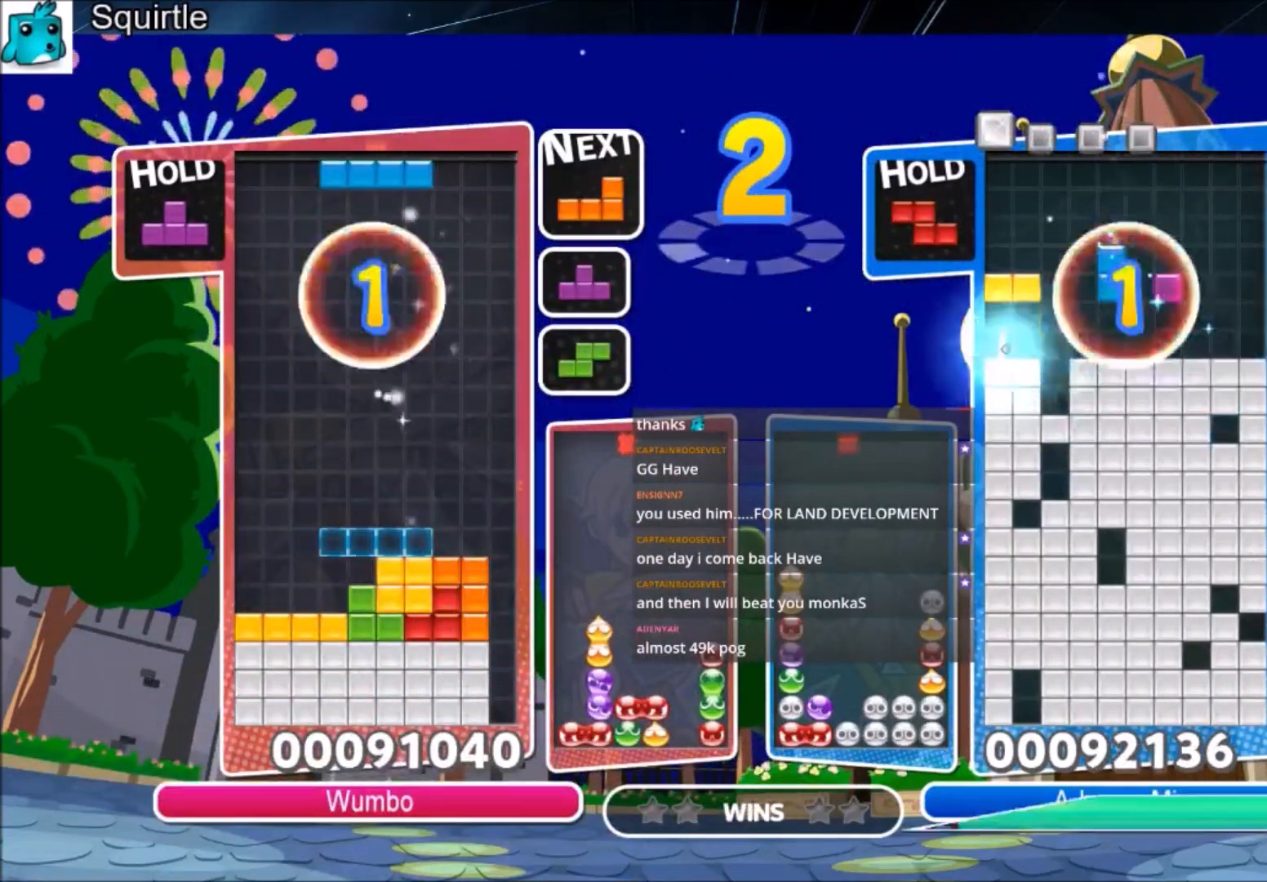
{"keys": [], "events": [[167, "x", "down"], [367, "right", "up"], [367, "x", "up"]]}
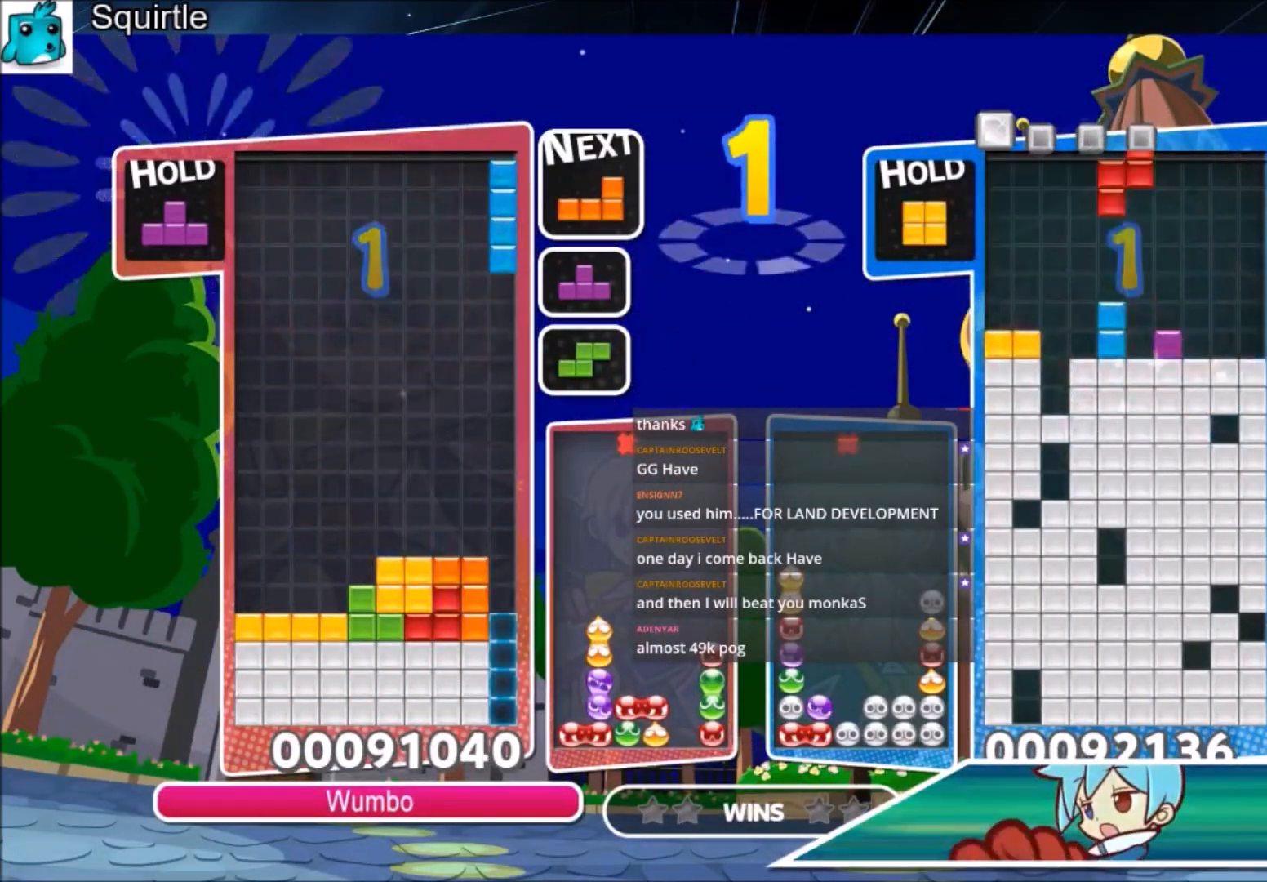
{"keys": [], "events": []}
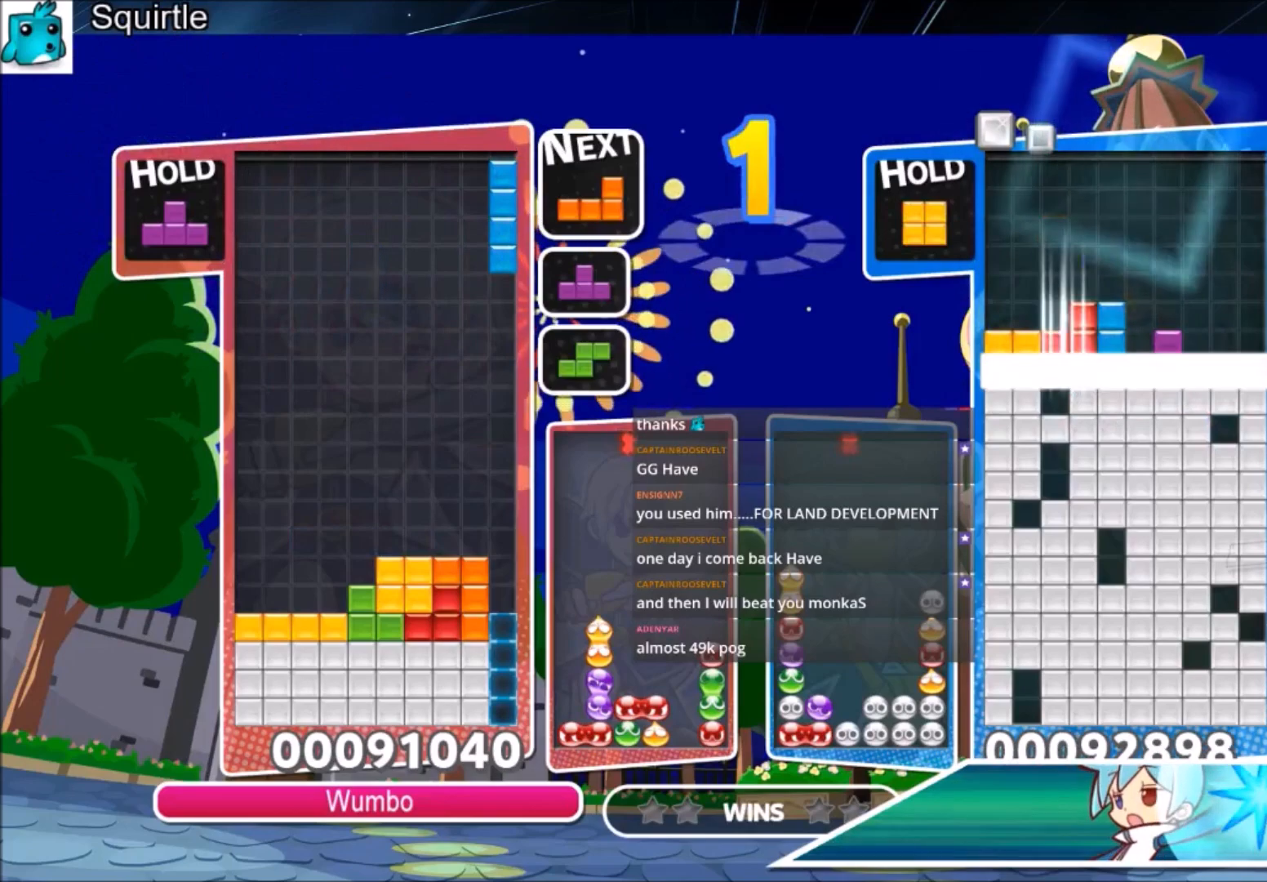
{"keys": [], "events": []}
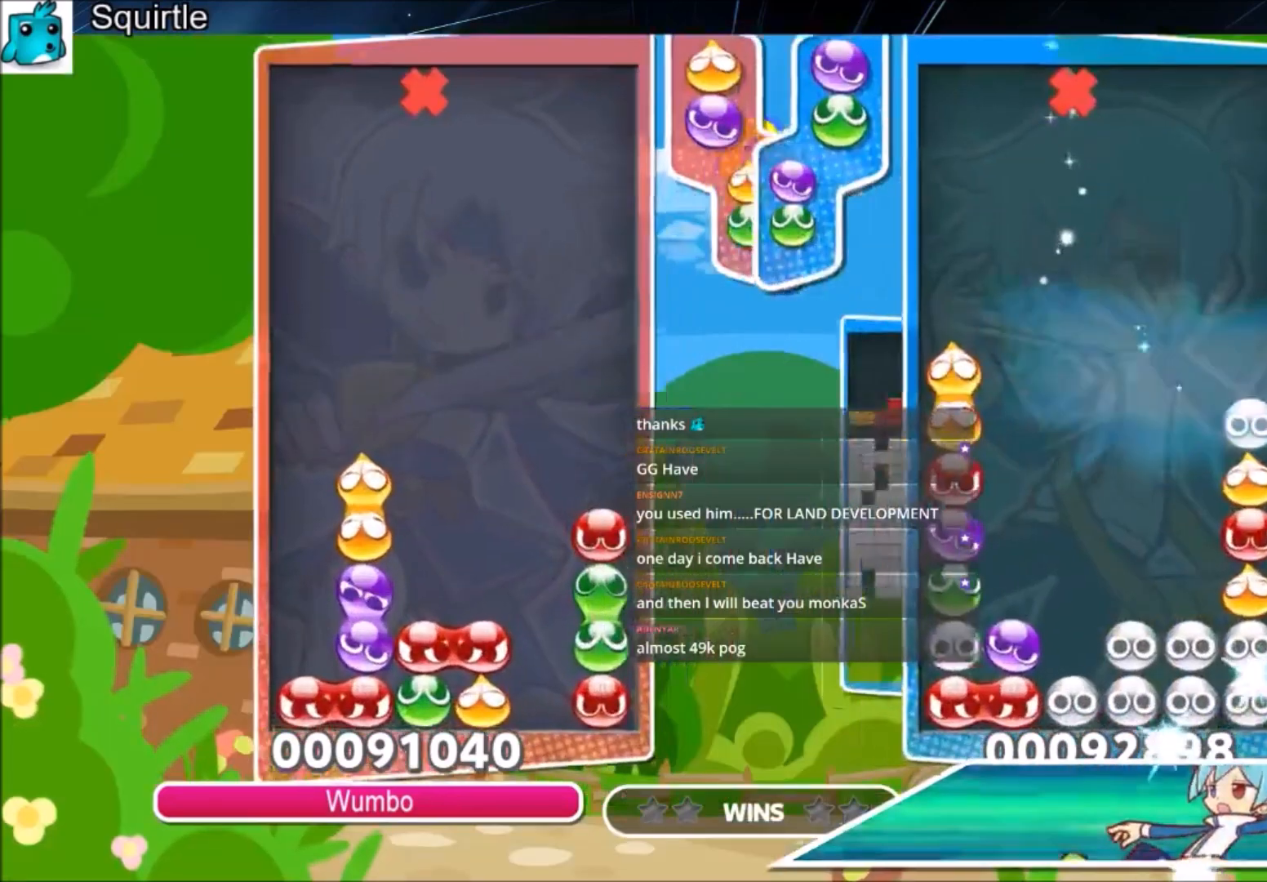
{"keys": [], "events": []}
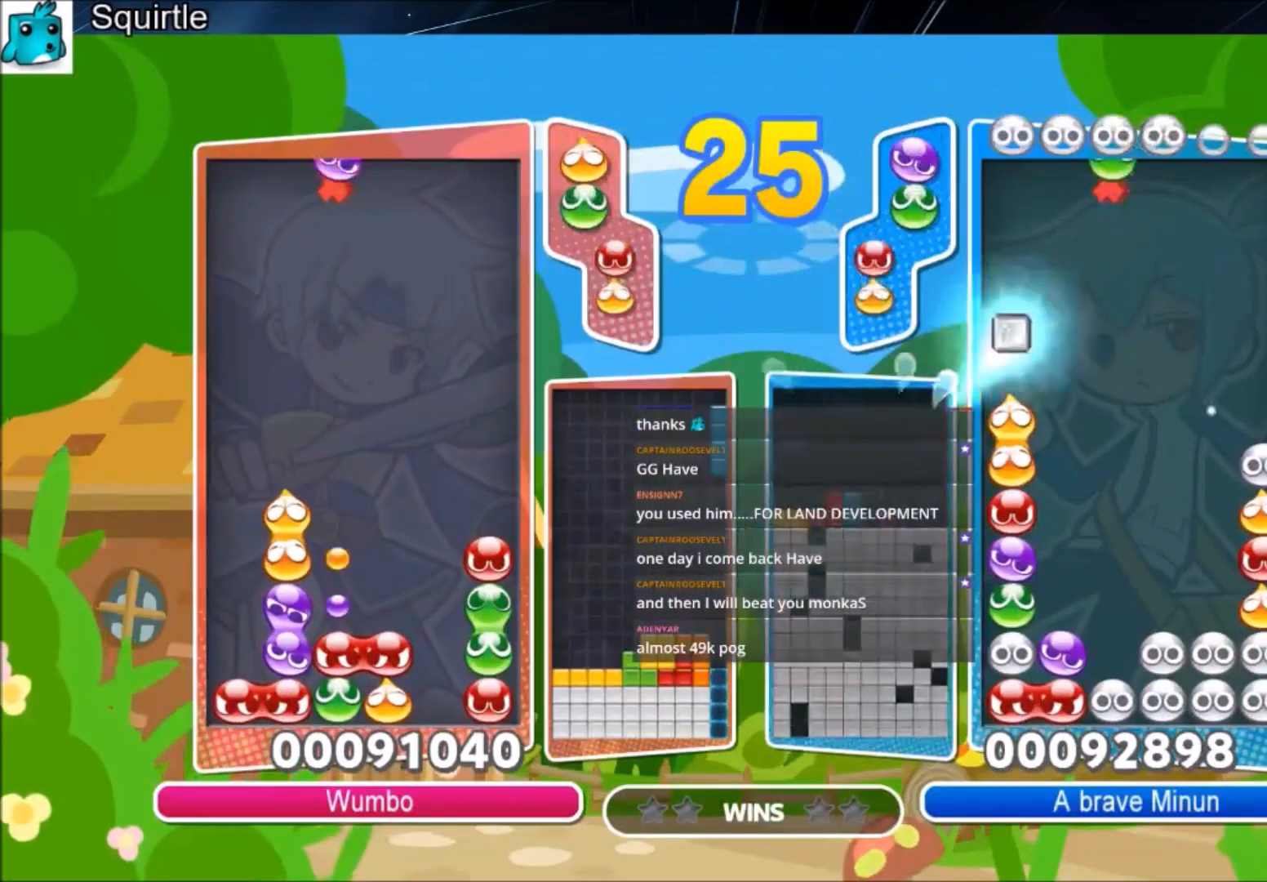
{"keys": ["left", "up", "x"], "events": [[234, "left", "down"], [434, "x", "down"], [467, "up", "down"]]}
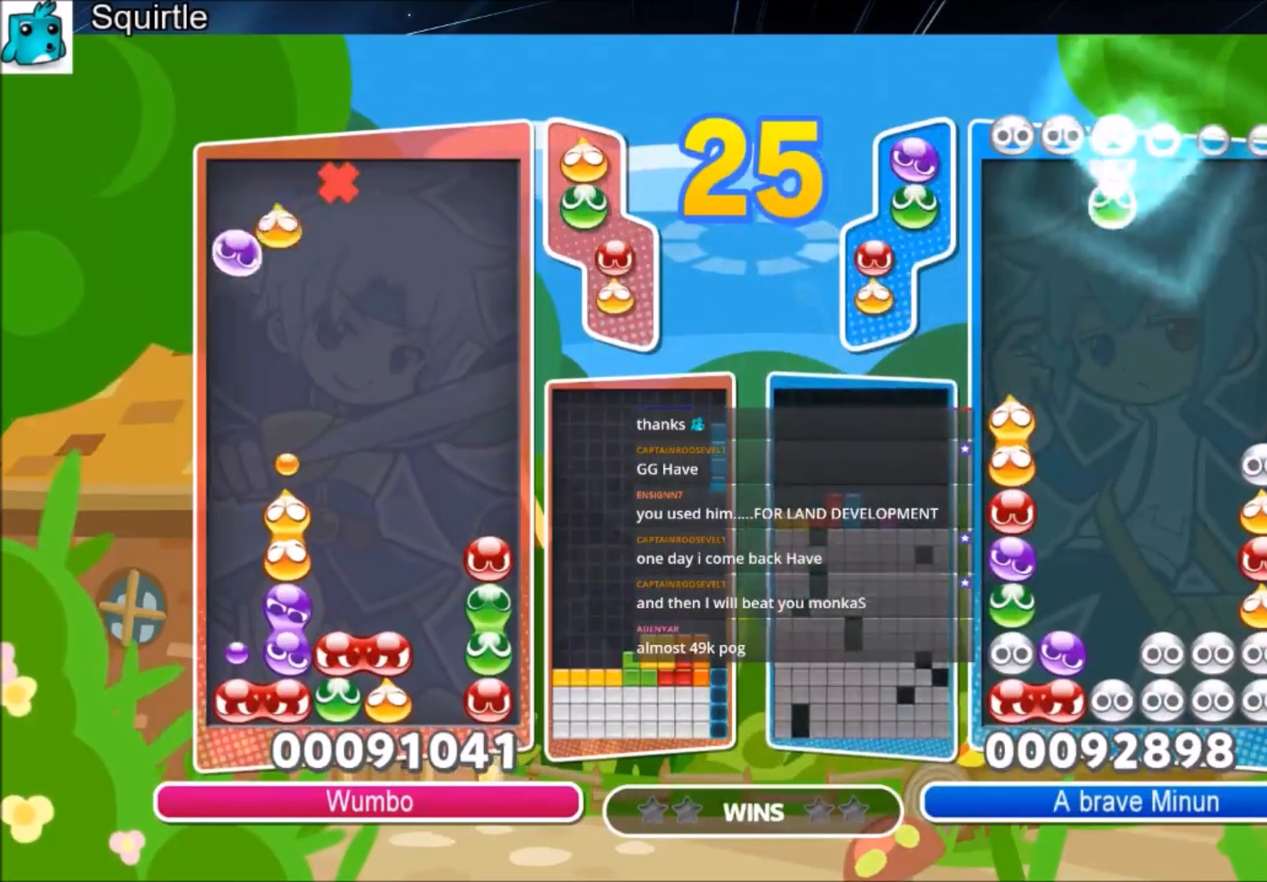
{"keys": ["up"], "events": [[66, "left", "up"], [66, "x", "up"]]}
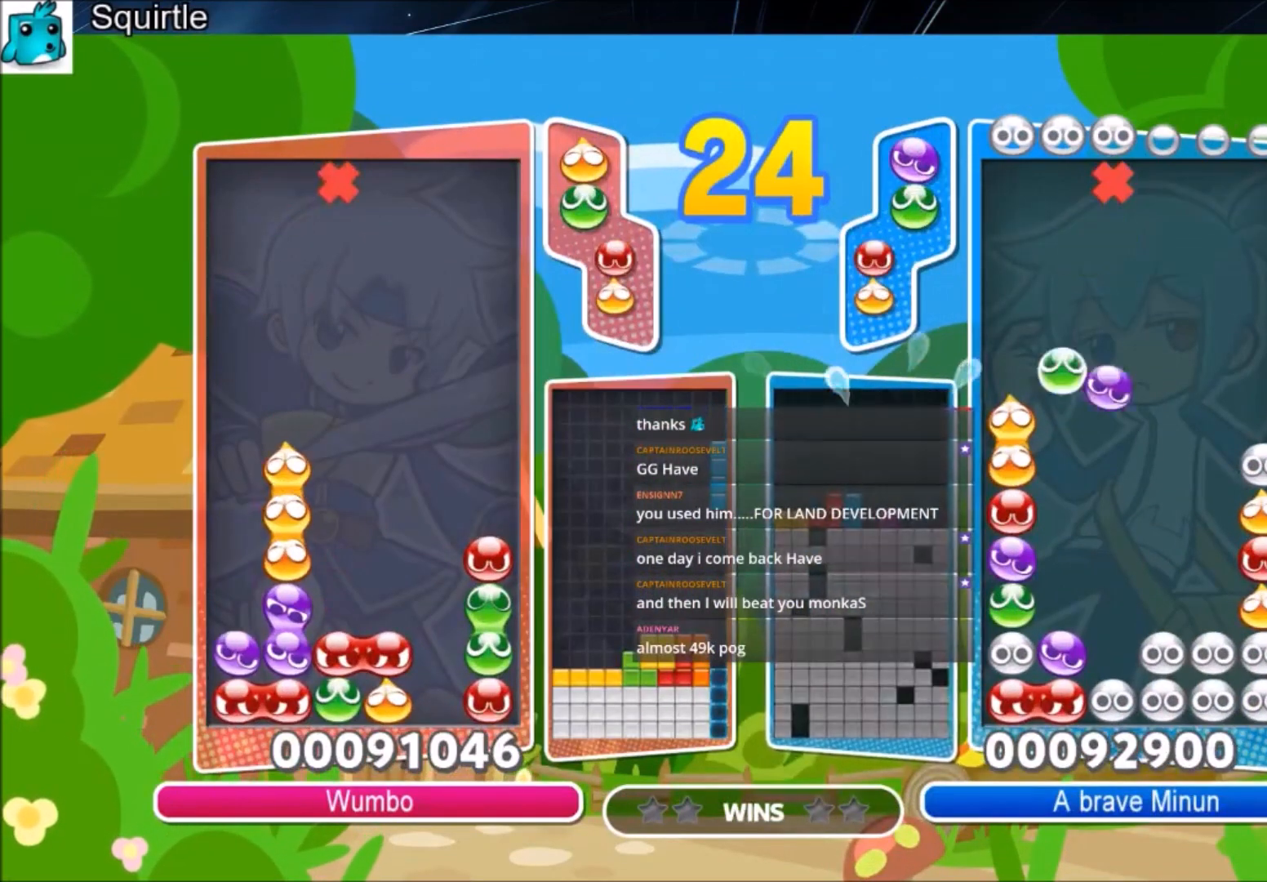
{"keys": [], "events": [[400, "up", "up"]]}
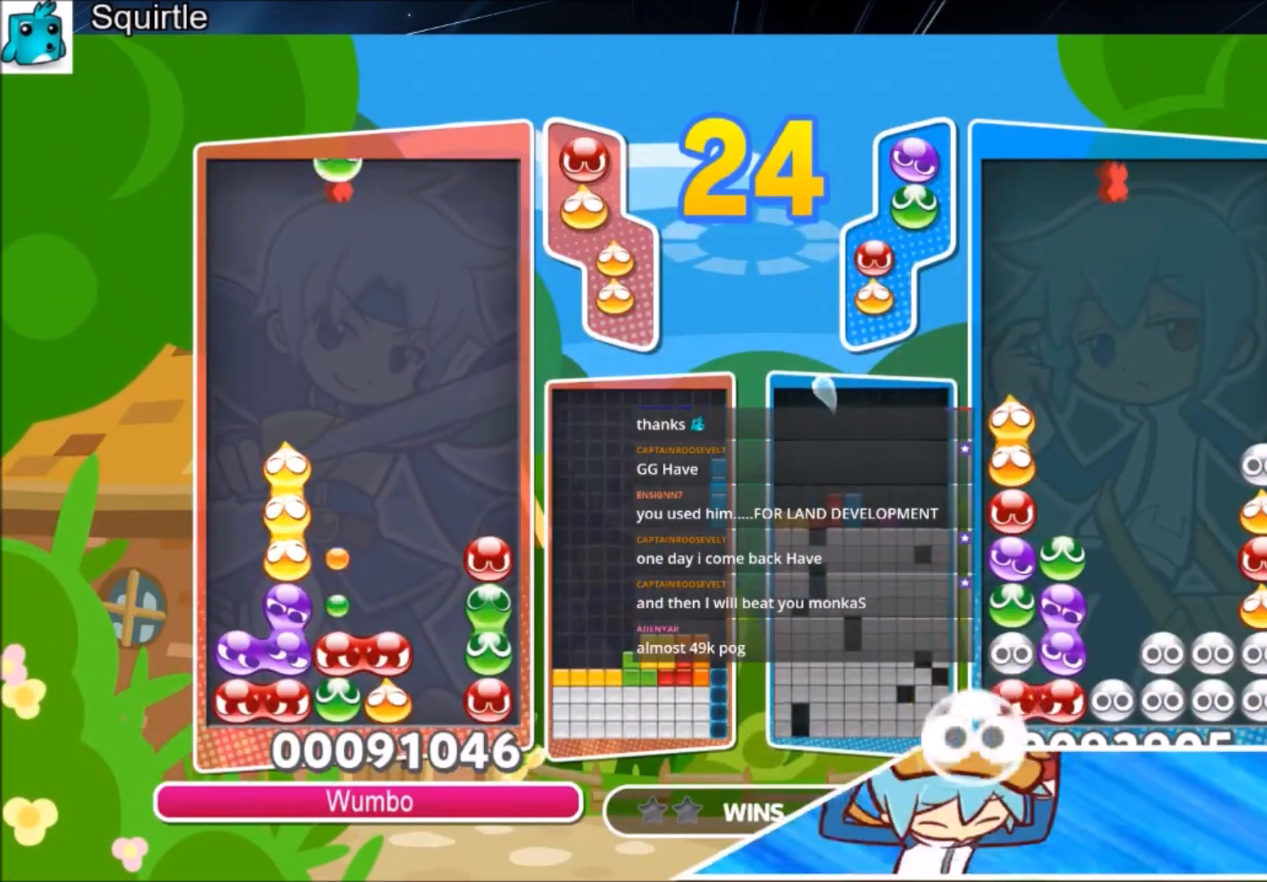
{"keys": [], "events": [[166, "left", "down"], [200, "left", "up"]]}
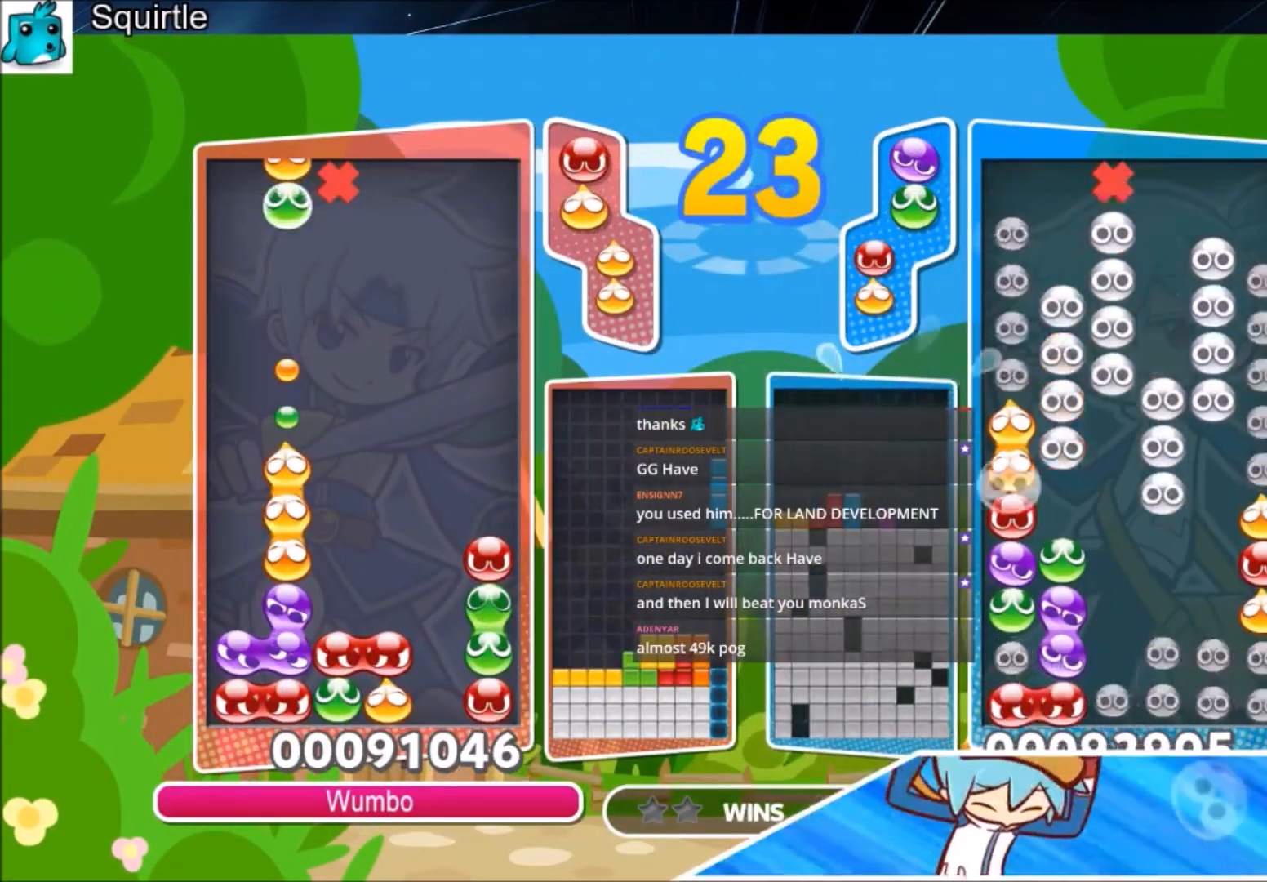
{"keys": [], "events": []}
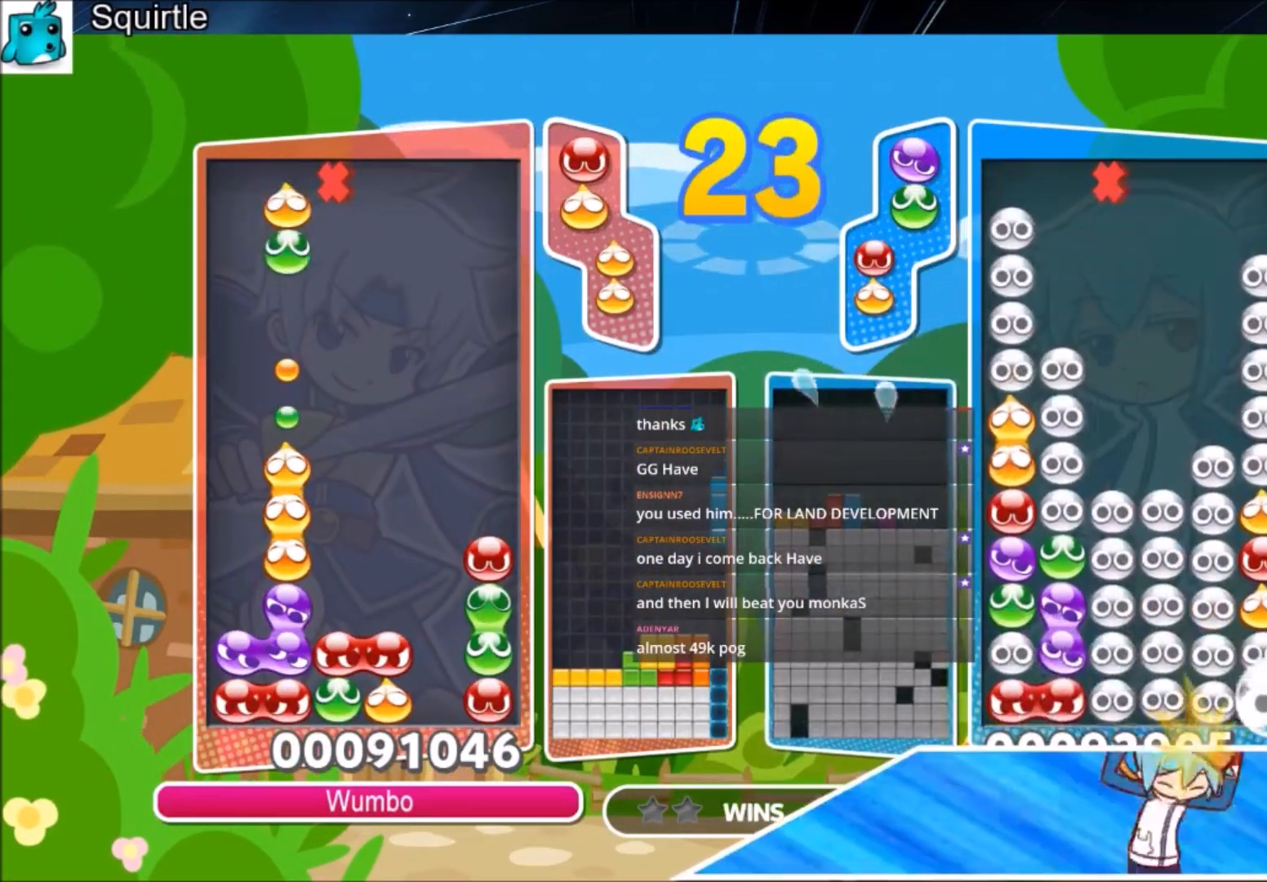
{"keys": [], "events": []}
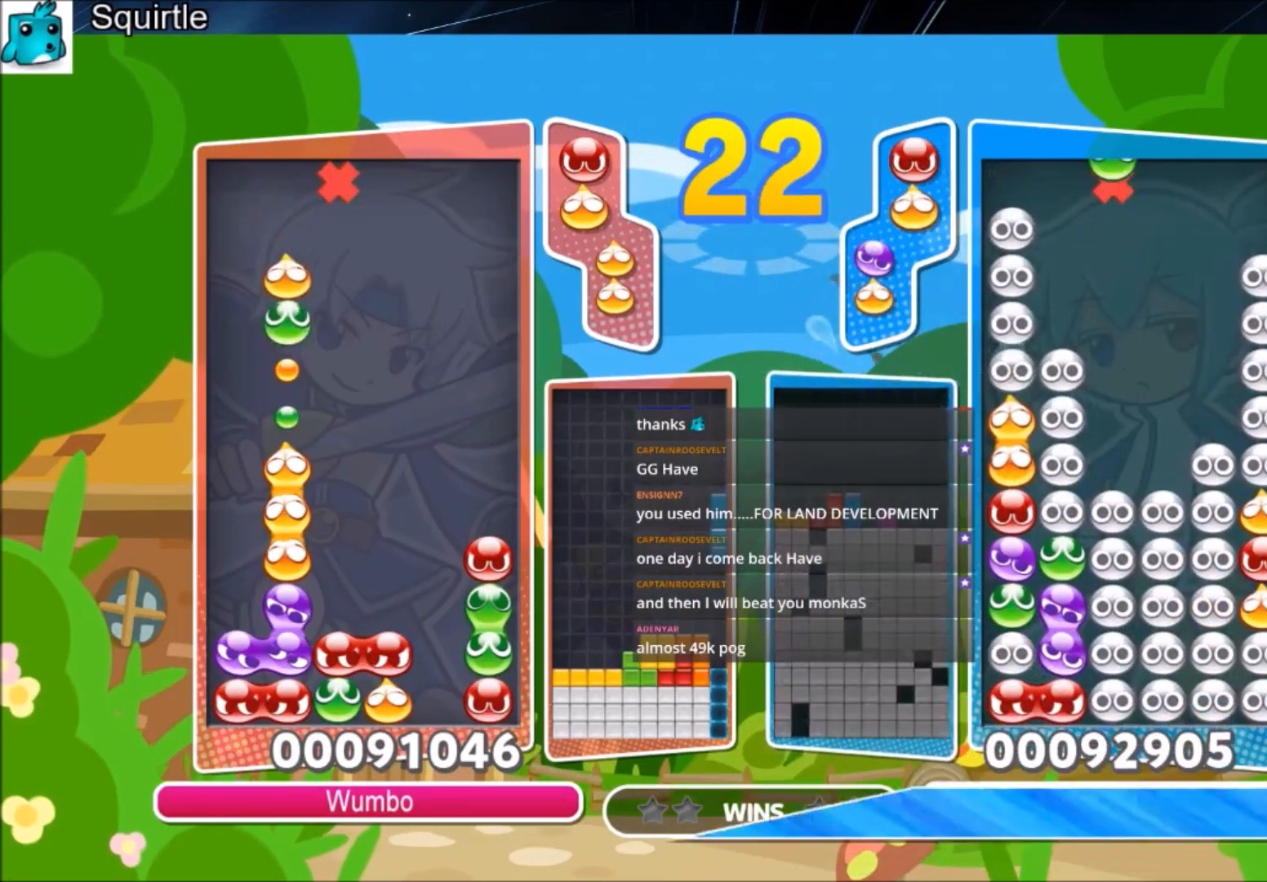
{"keys": [], "events": []}
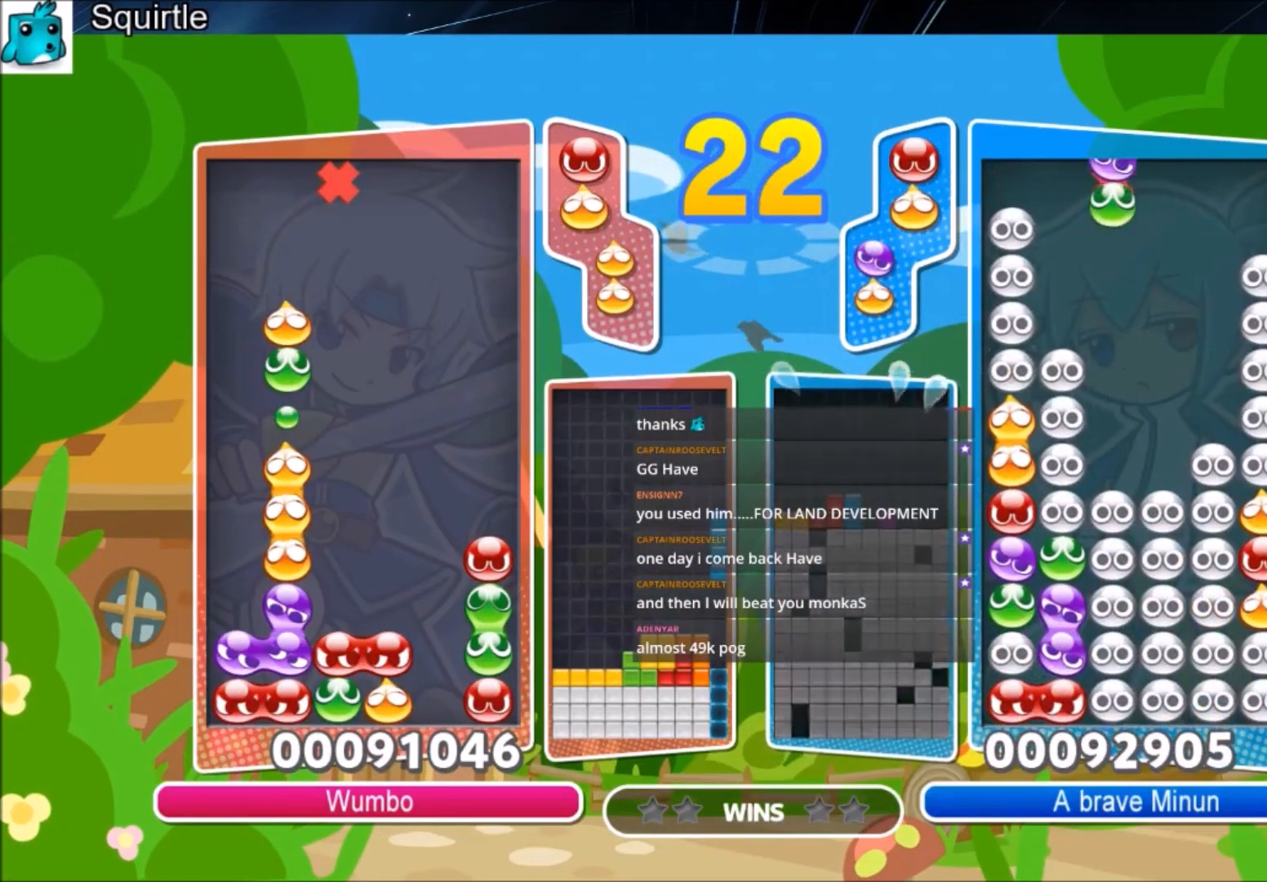
{"keys": [], "events": [[133, "up", "down"], [433, "up", "up"]]}
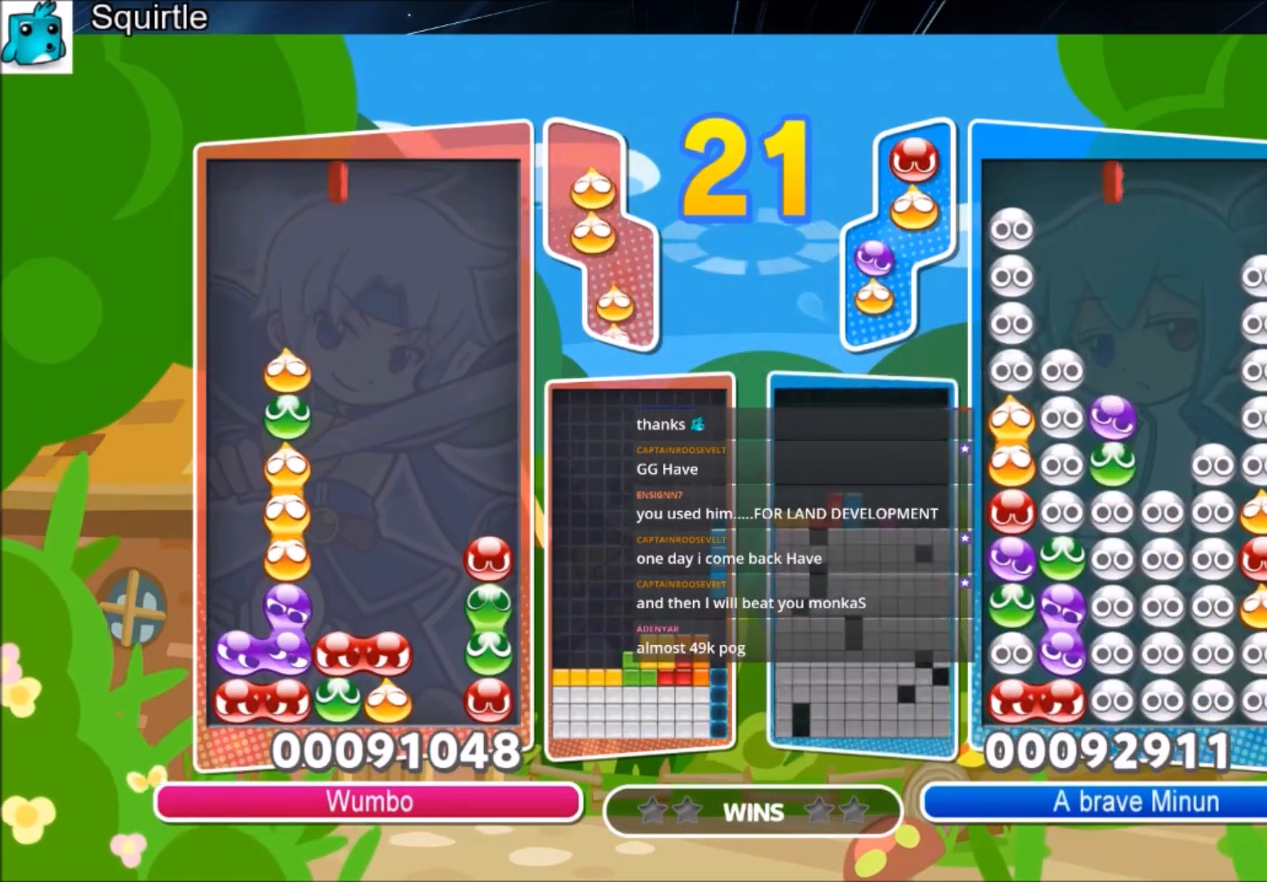
{"keys": ["up"], "events": [[134, "right", "down"], [234, "right", "up"], [267, "z", "down"], [434, "up", "down"], [467, "z", "up"]]}
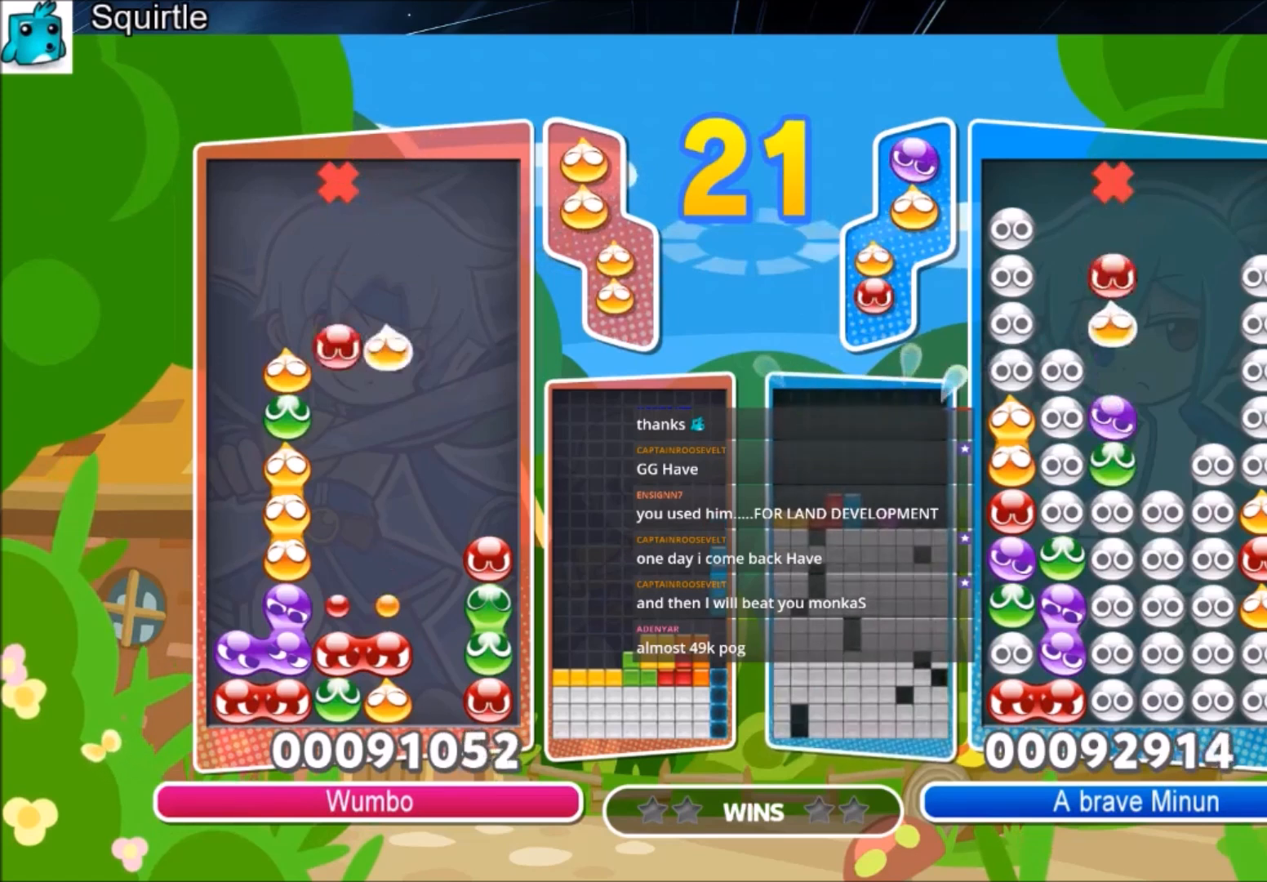
{"keys": ["up"], "events": []}
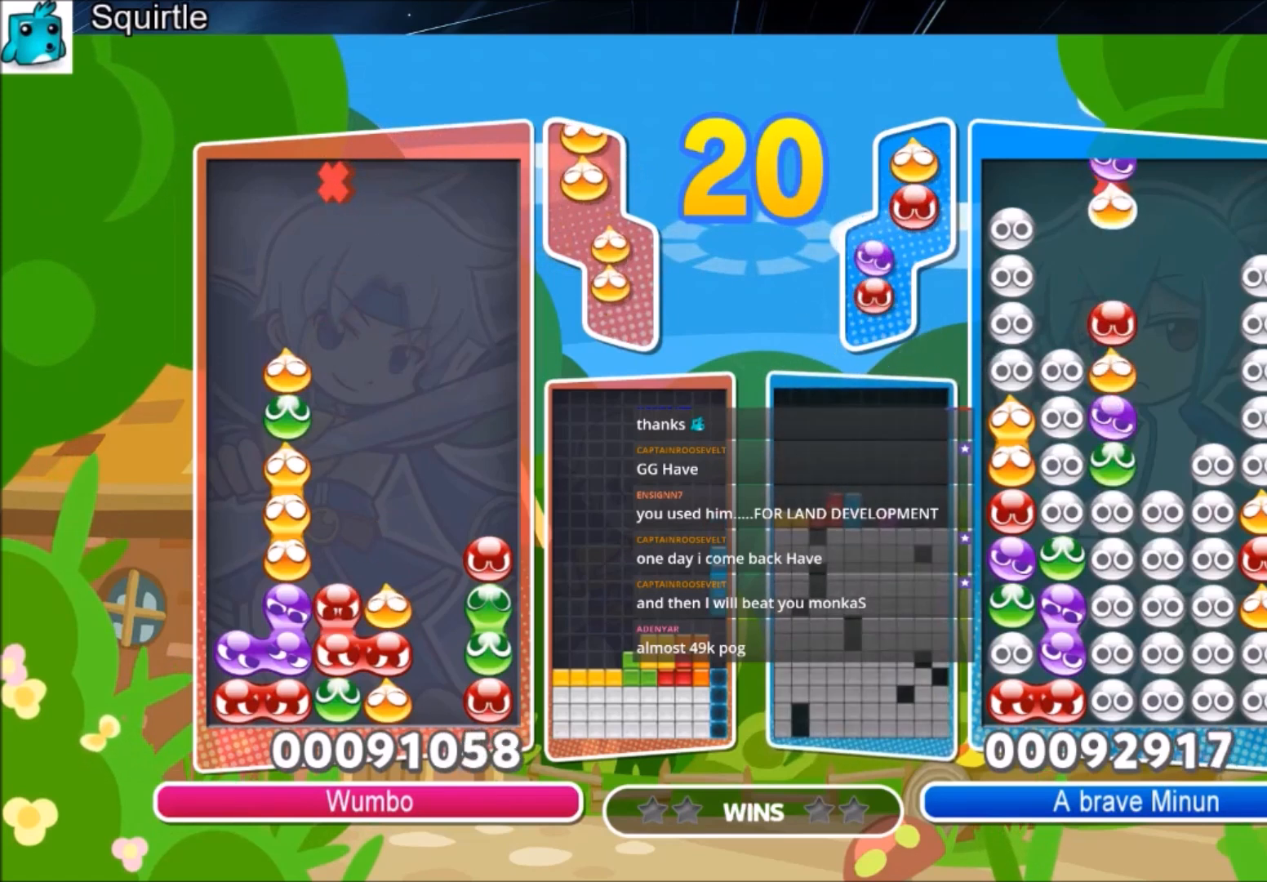
{"keys": [], "events": [[167, "up", "up"], [300, "right", "down"], [367, "right", "up"]]}
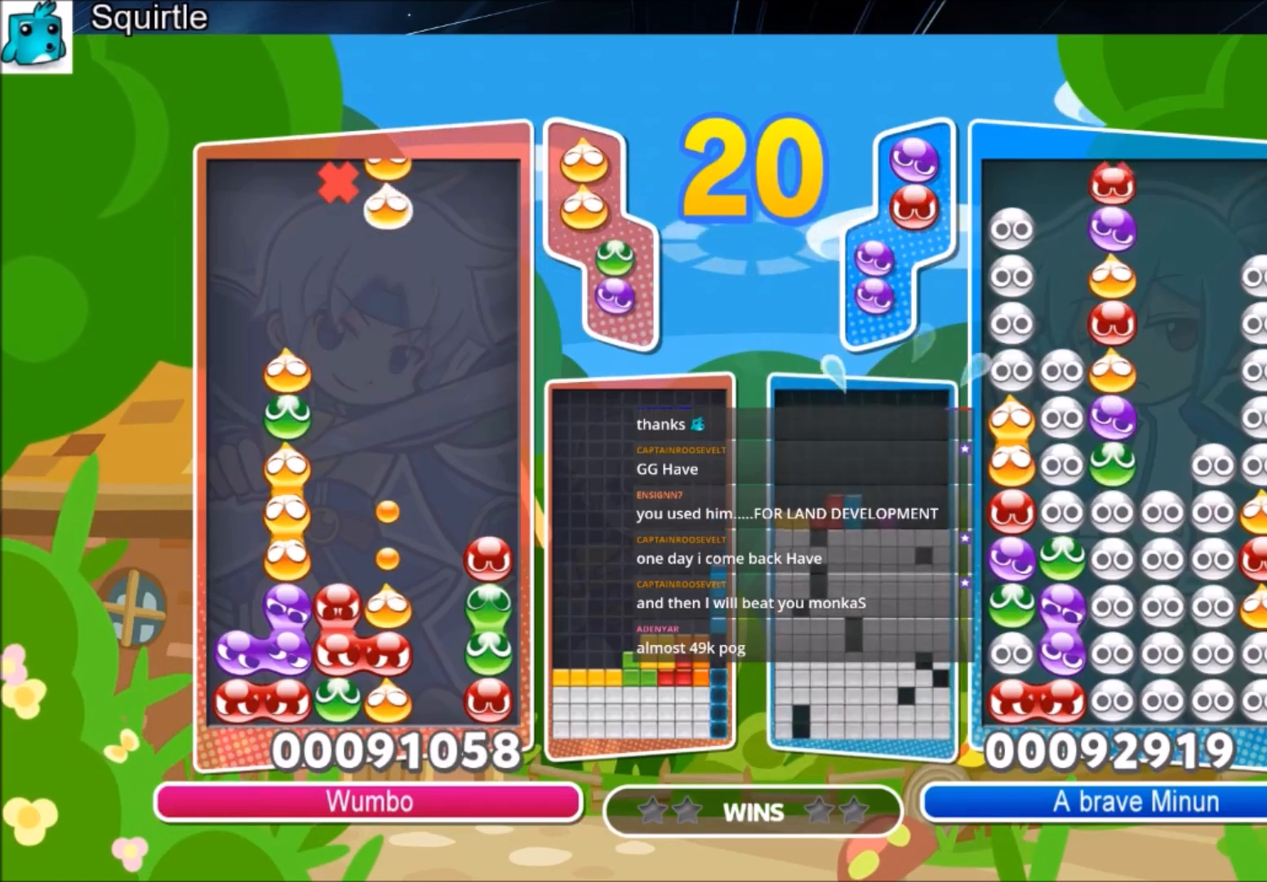
{"keys": ["up"], "events": [[133, "up", "down"]]}
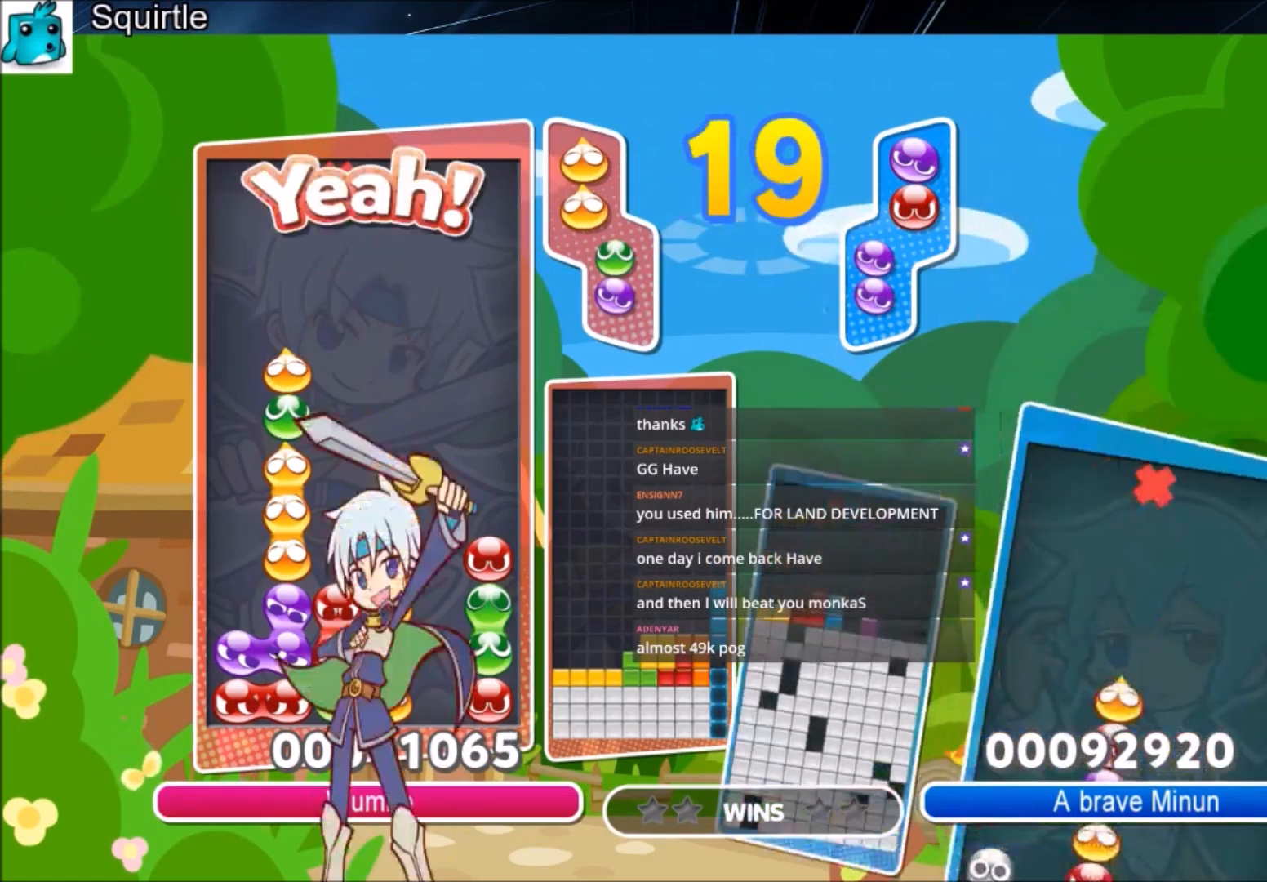
{"keys": [], "events": [[100, "right", "down"], [100, "up", "up"], [434, "right", "up"]]}